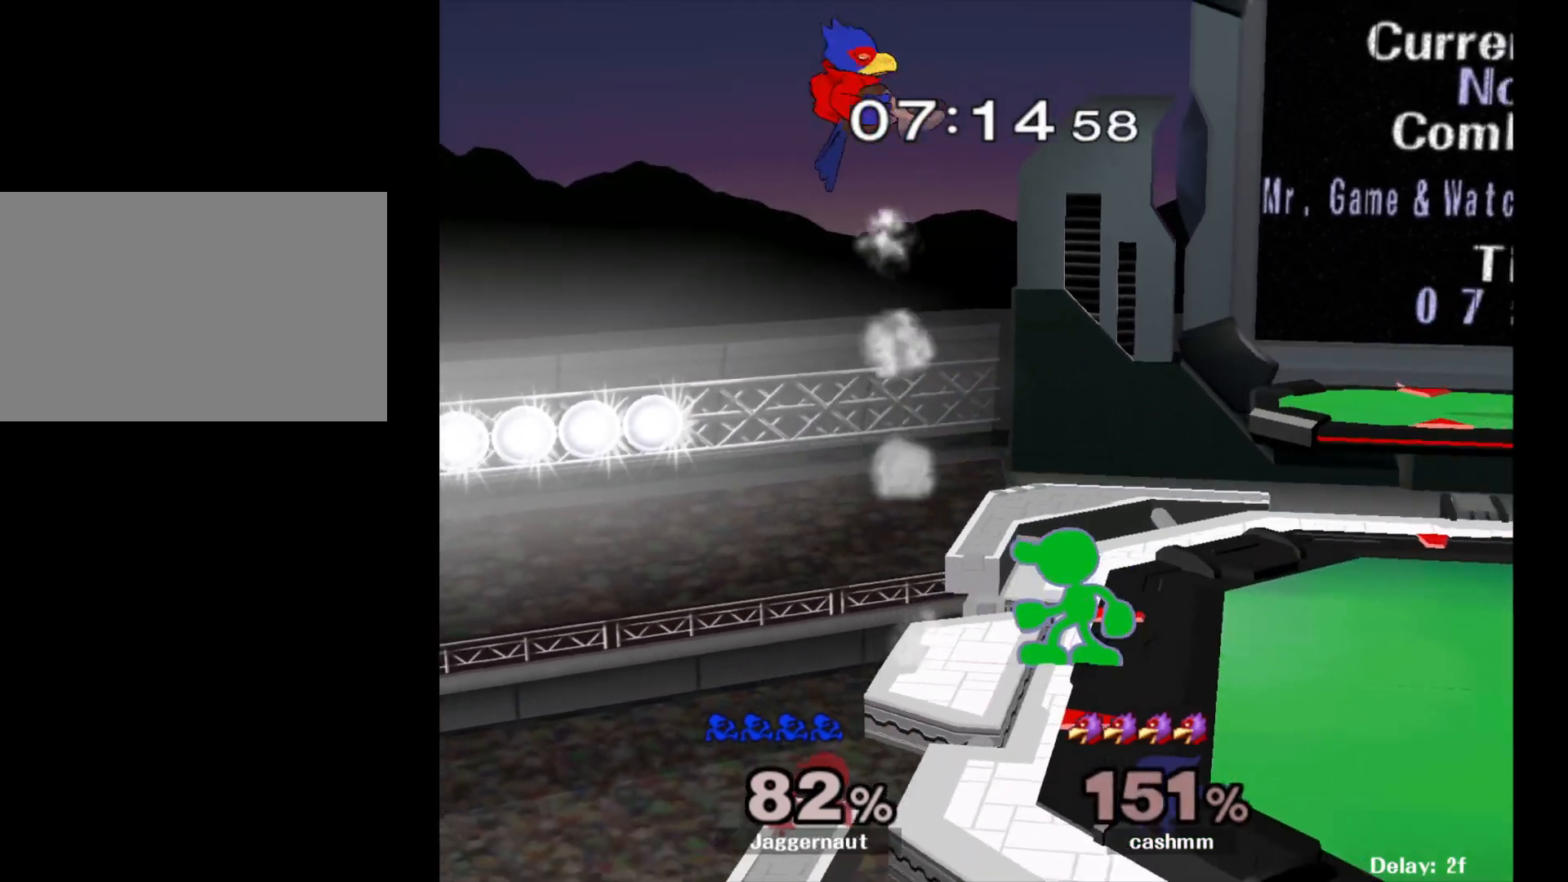
Gameplay with a controller (Nintendo layout); each line is a JSON object with the inputs held at the frame after it. "events" lists button and stick changes between this image and that frame as [ms after this image, input, new state], when the widget could be followed in between. Not read: L3 R3.
{"buttons": [], "left_stick": "right", "right_stick": "center", "events": [[67, "left_stick", "left"], [100, "Y", "down"], [133, "left_stick", "center"], [200, "A", "down"], [250, "Y", "up"], [333, "A", "up"], [333, "left_stick", "right"]]}
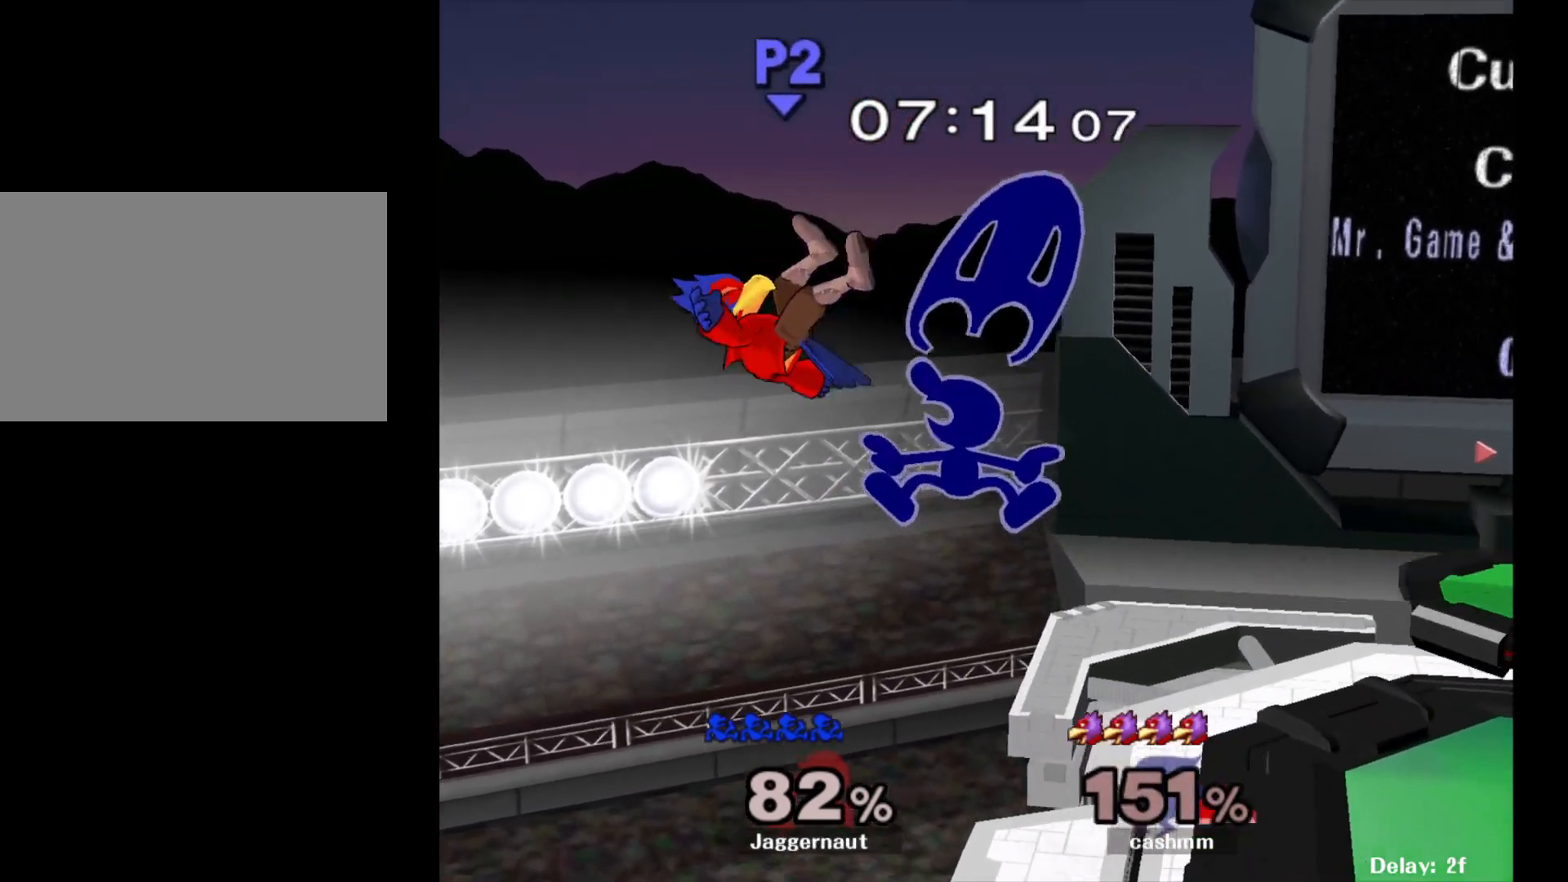
{"buttons": [], "left_stick": "down-right", "right_stick": "center", "events": [[367, "left_stick", "center"], [483, "left_stick", "down-right"]]}
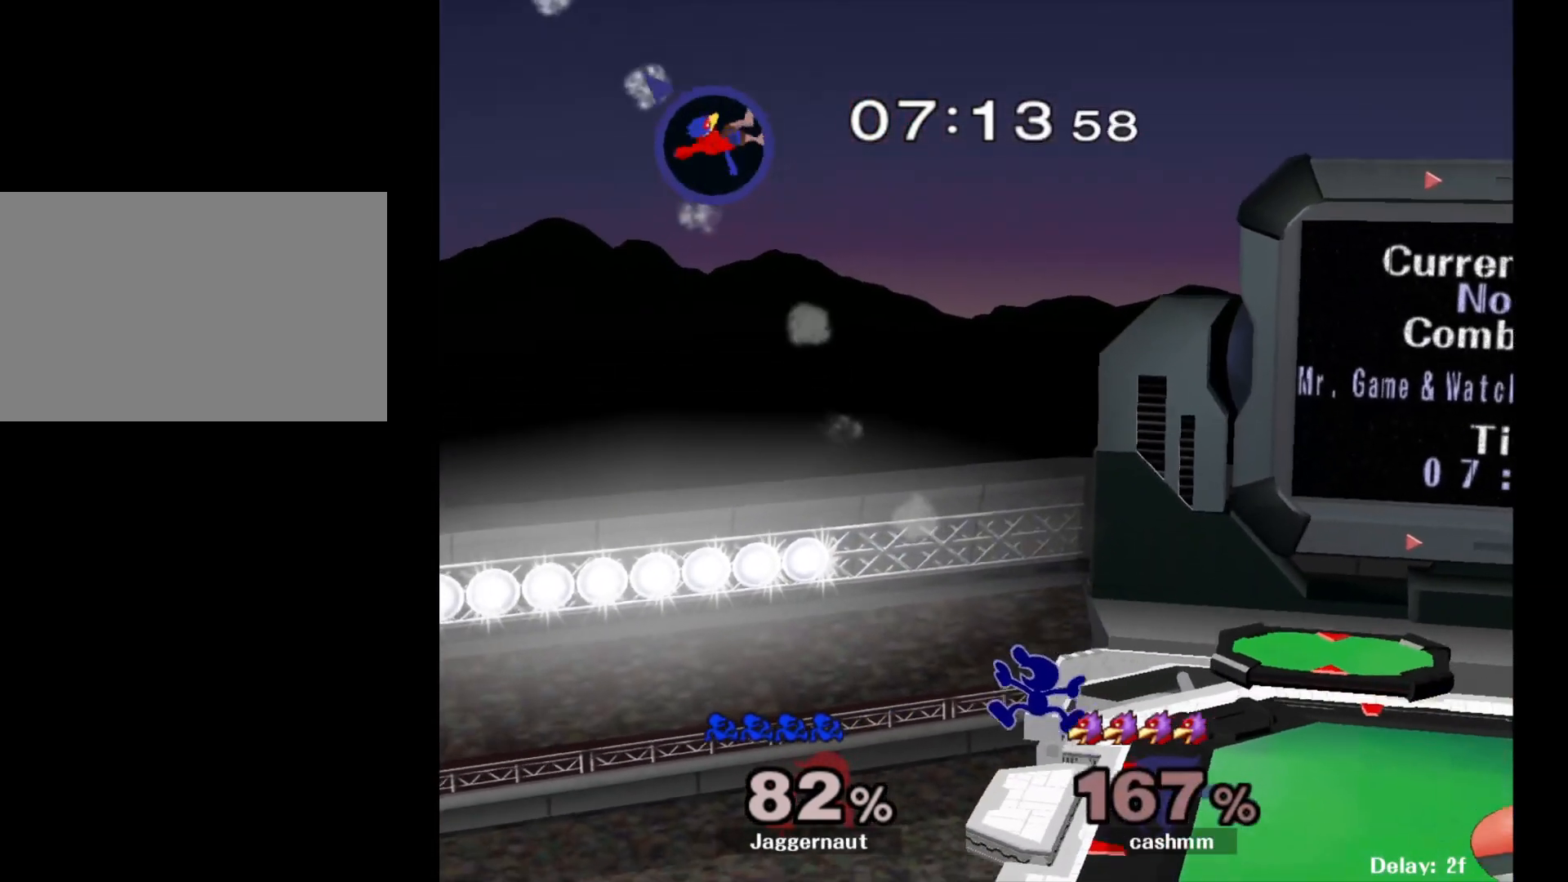
{"buttons": ["Y"], "left_stick": "down-right", "right_stick": "center", "events": [[50, "R1", "down"], [183, "left_stick", "center"], [217, "R1", "up"], [350, "Y", "down"], [500, "left_stick", "down-right"]]}
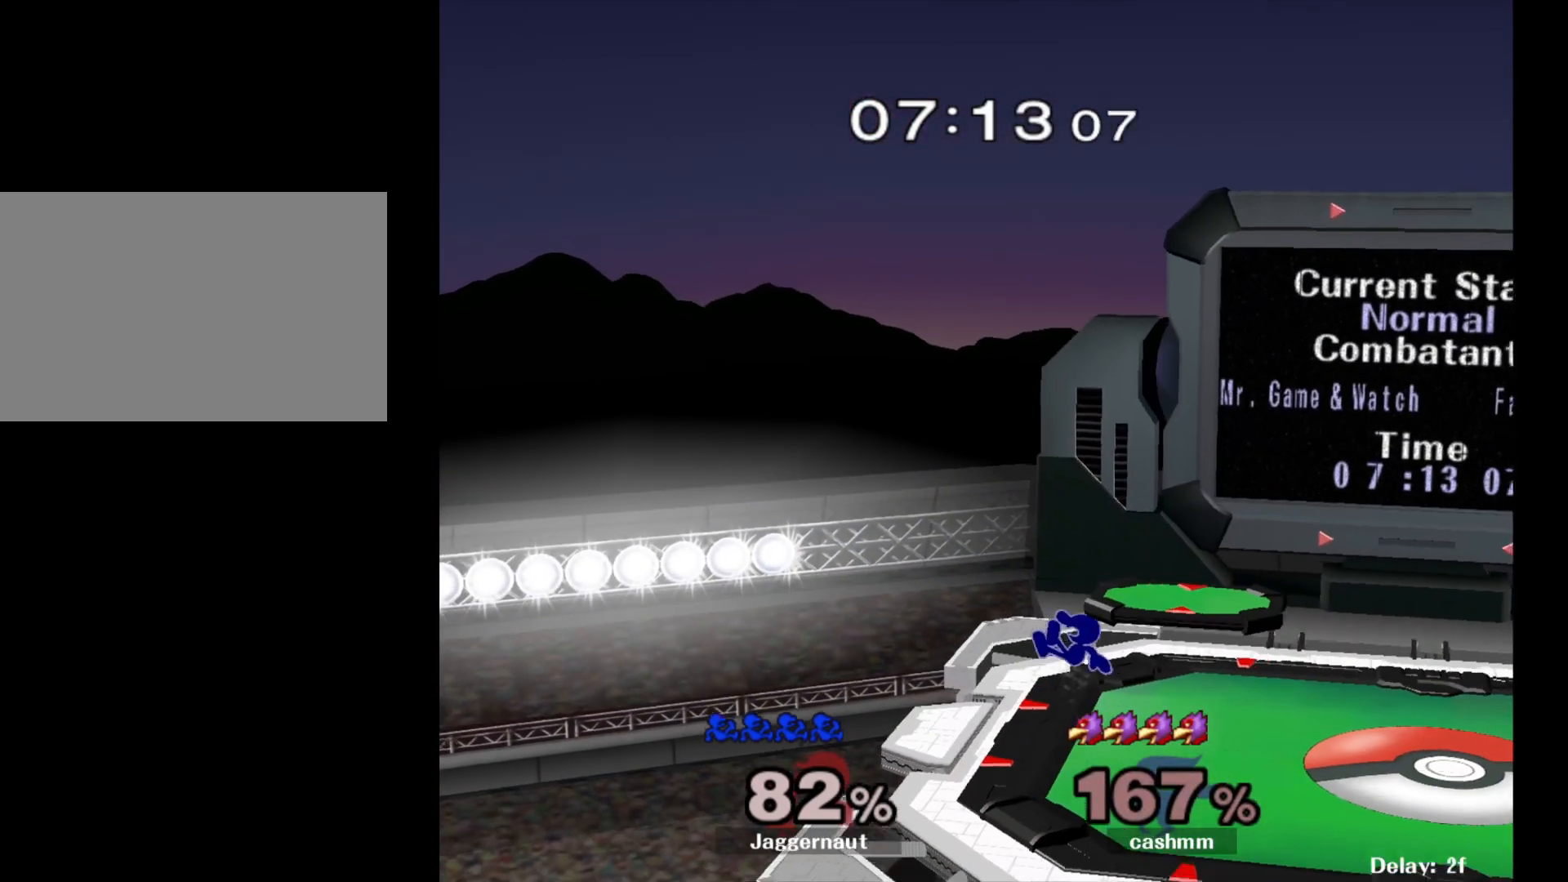
{"buttons": [], "left_stick": "right", "right_stick": "center", "events": [[200, "R1", "down"], [233, "Y", "up"], [283, "left_stick", "center"], [350, "R1", "up"], [400, "left_stick", "right"]]}
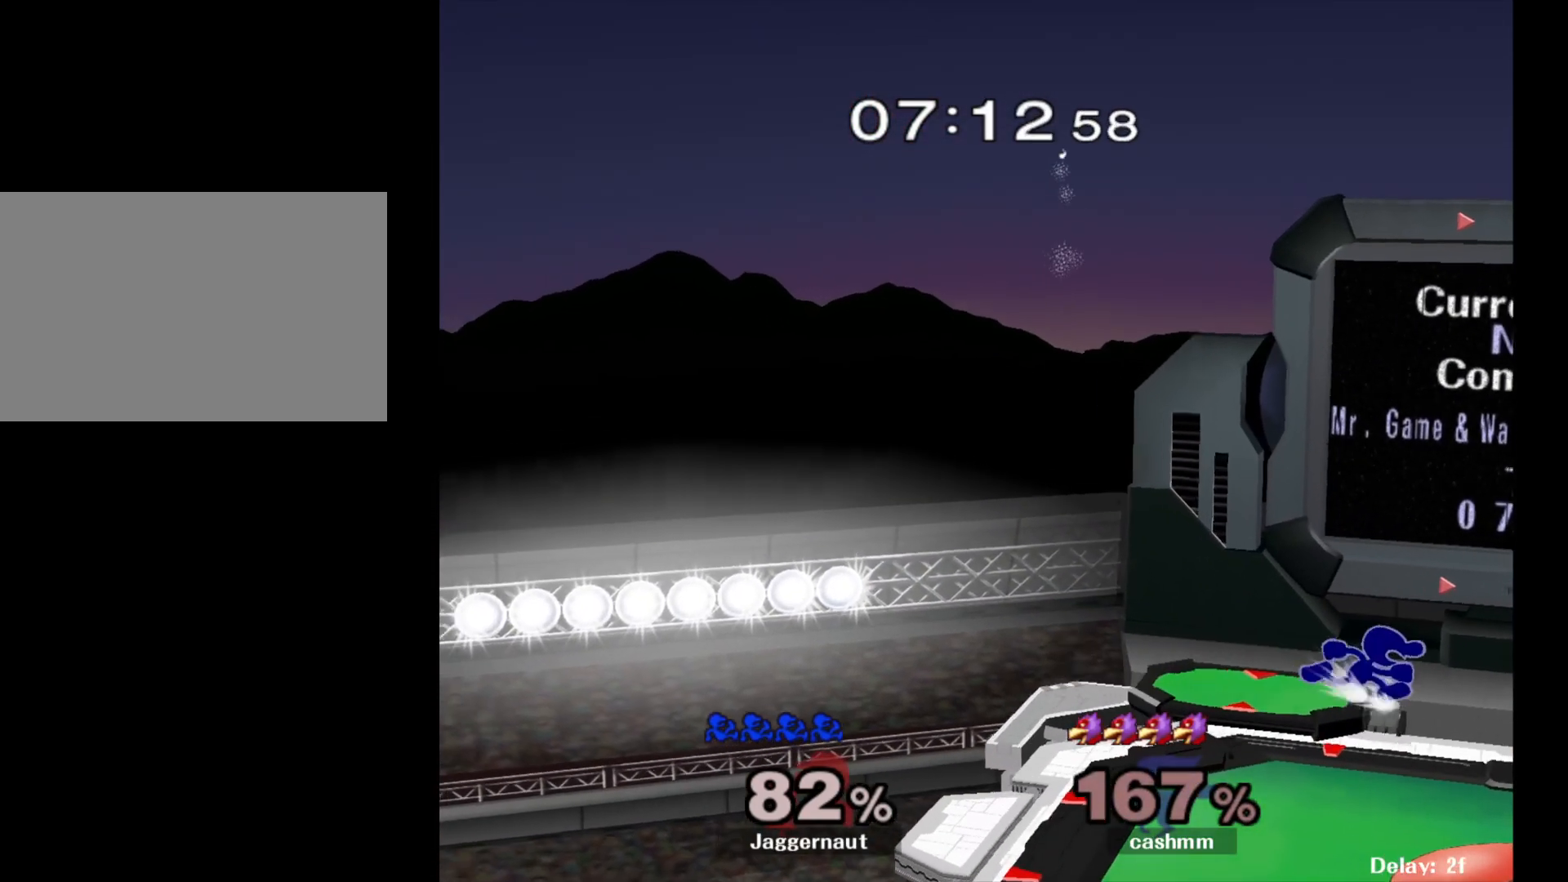
{"buttons": ["Y"], "left_stick": "down-right", "right_stick": "center", "events": [[183, "left_stick", "down-left"], [283, "R1", "down"], [383, "R1", "up"], [383, "left_stick", "center"], [467, "left_stick", "down-right"], [483, "Y", "down"]]}
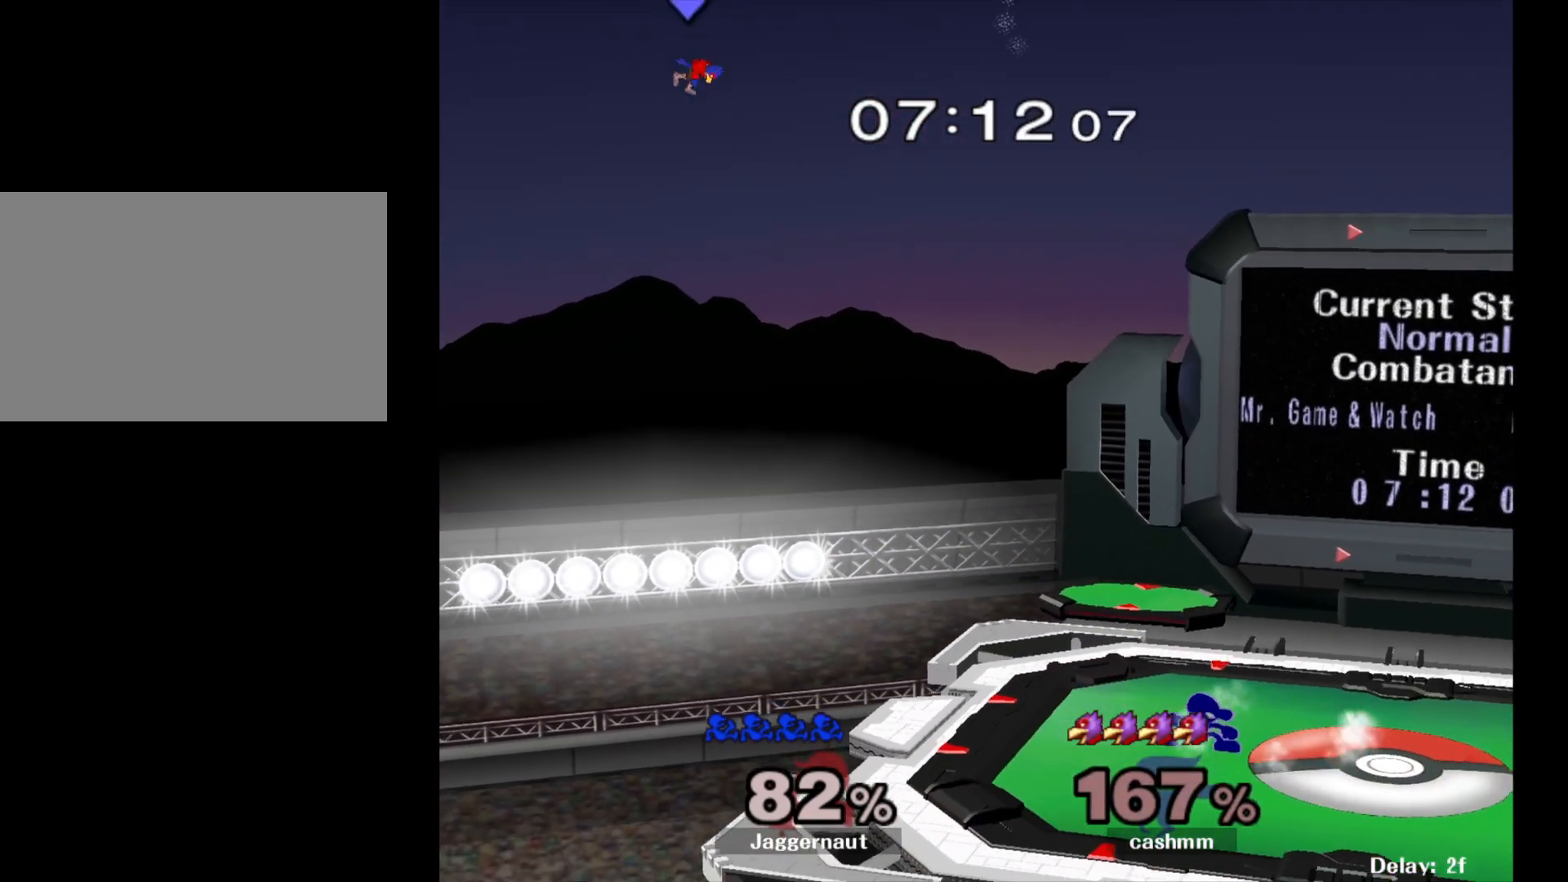
{"buttons": ["Y"], "left_stick": "down-right", "right_stick": "center", "events": [[67, "R1", "down"], [133, "Y", "up"], [150, "left_stick", "center"], [167, "R1", "up"], [233, "left_stick", "down-right"], [250, "Y", "down"], [317, "R1", "down"], [367, "Y", "up"], [400, "left_stick", "center"], [417, "R1", "up"], [500, "Y", "down"], [500, "left_stick", "down-right"]]}
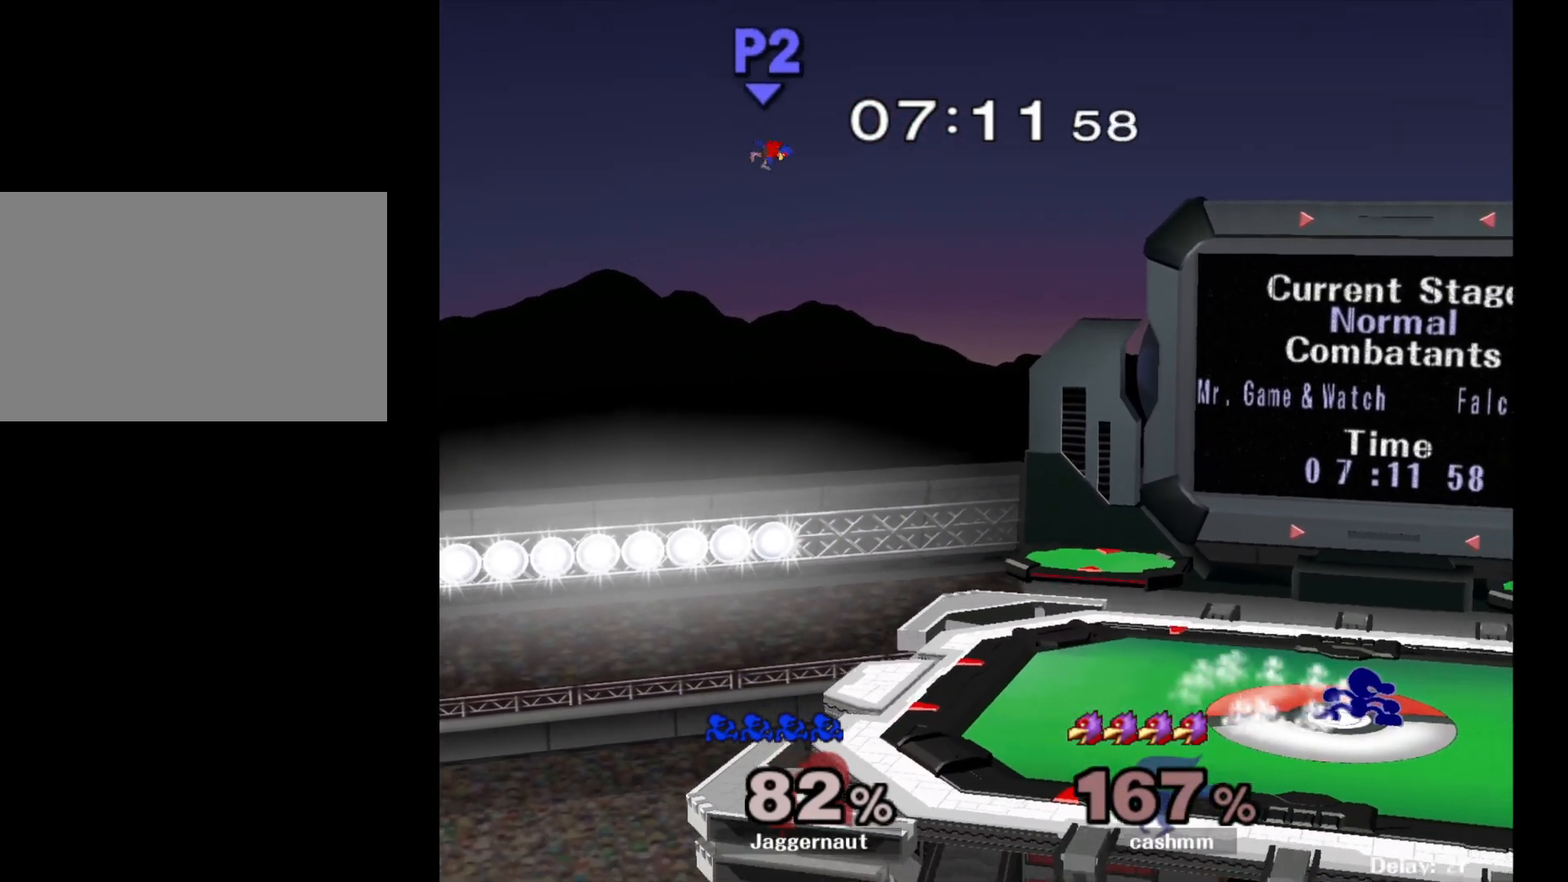
{"buttons": [], "left_stick": "center", "right_stick": "center", "events": [[83, "R1", "down"], [150, "Y", "up"], [167, "left_stick", "center"], [183, "R1", "up"], [267, "left_stick", "down-right"], [283, "Y", "down"], [367, "R1", "down"], [450, "Y", "up"], [450, "left_stick", "center"], [483, "R1", "up"]]}
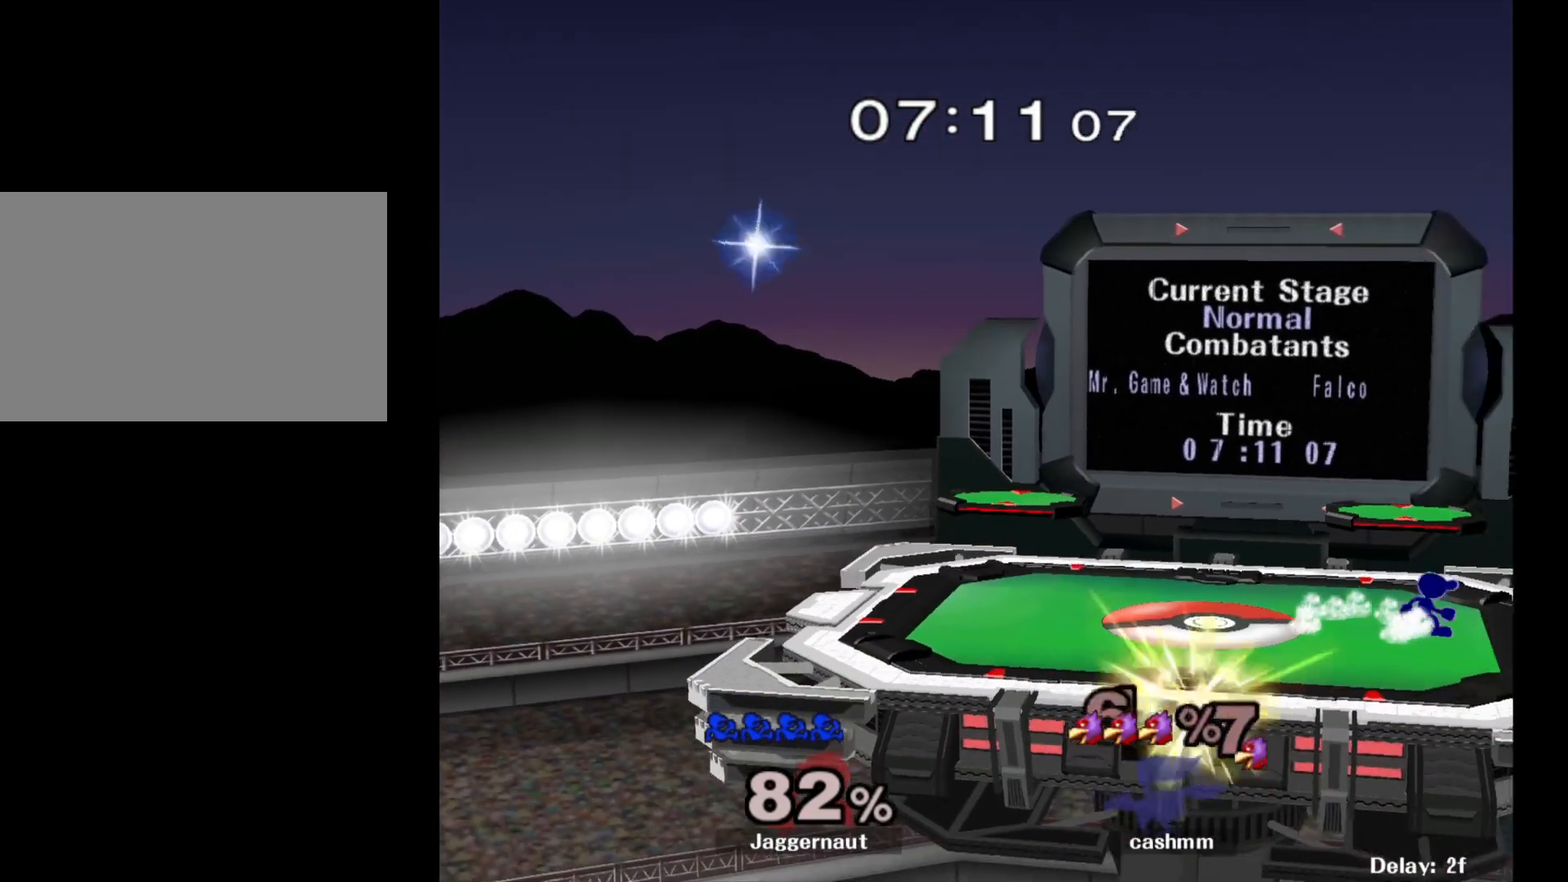
{"buttons": ["Y", "R1"], "left_stick": "down-left", "right_stick": "center", "events": [[33, "left_stick", "left"], [133, "Y", "down"], [150, "left_stick", "down-right"], [217, "R1", "down"], [300, "Y", "up"], [317, "R1", "up"], [350, "left_stick", "center"], [433, "Y", "down"], [467, "left_stick", "down-left"], [483, "R1", "down"]]}
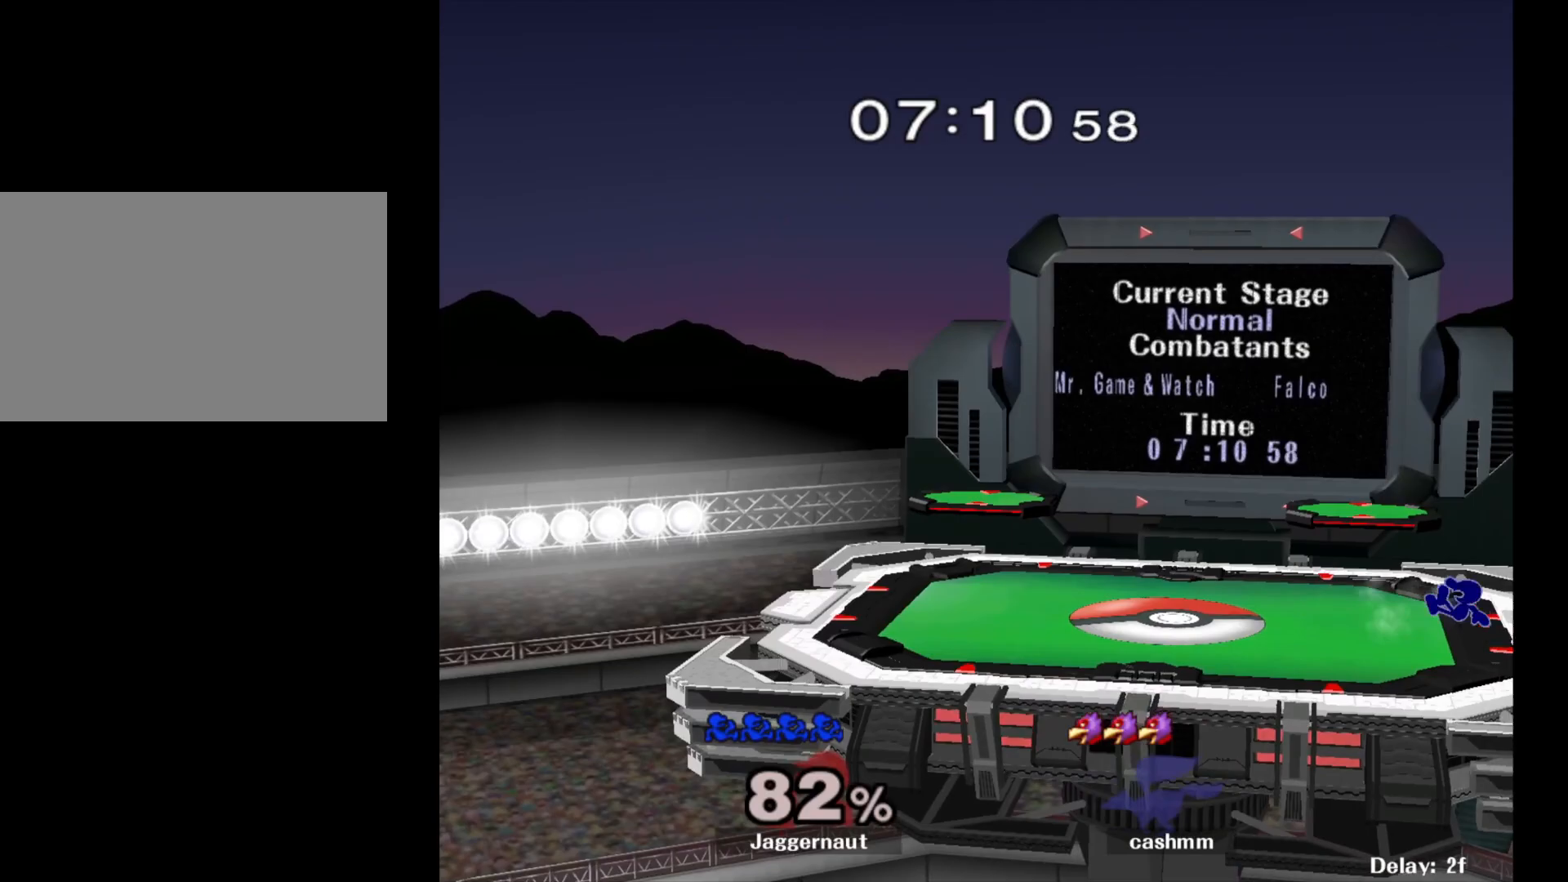
{"buttons": [], "left_stick": "center", "right_stick": "center", "events": [[100, "Y", "up"], [117, "R1", "up"], [117, "left_stick", "center"], [217, "Y", "down"], [217, "left_stick", "down-left"], [283, "R1", "down"], [350, "Y", "up"], [383, "R1", "up"], [383, "left_stick", "center"]]}
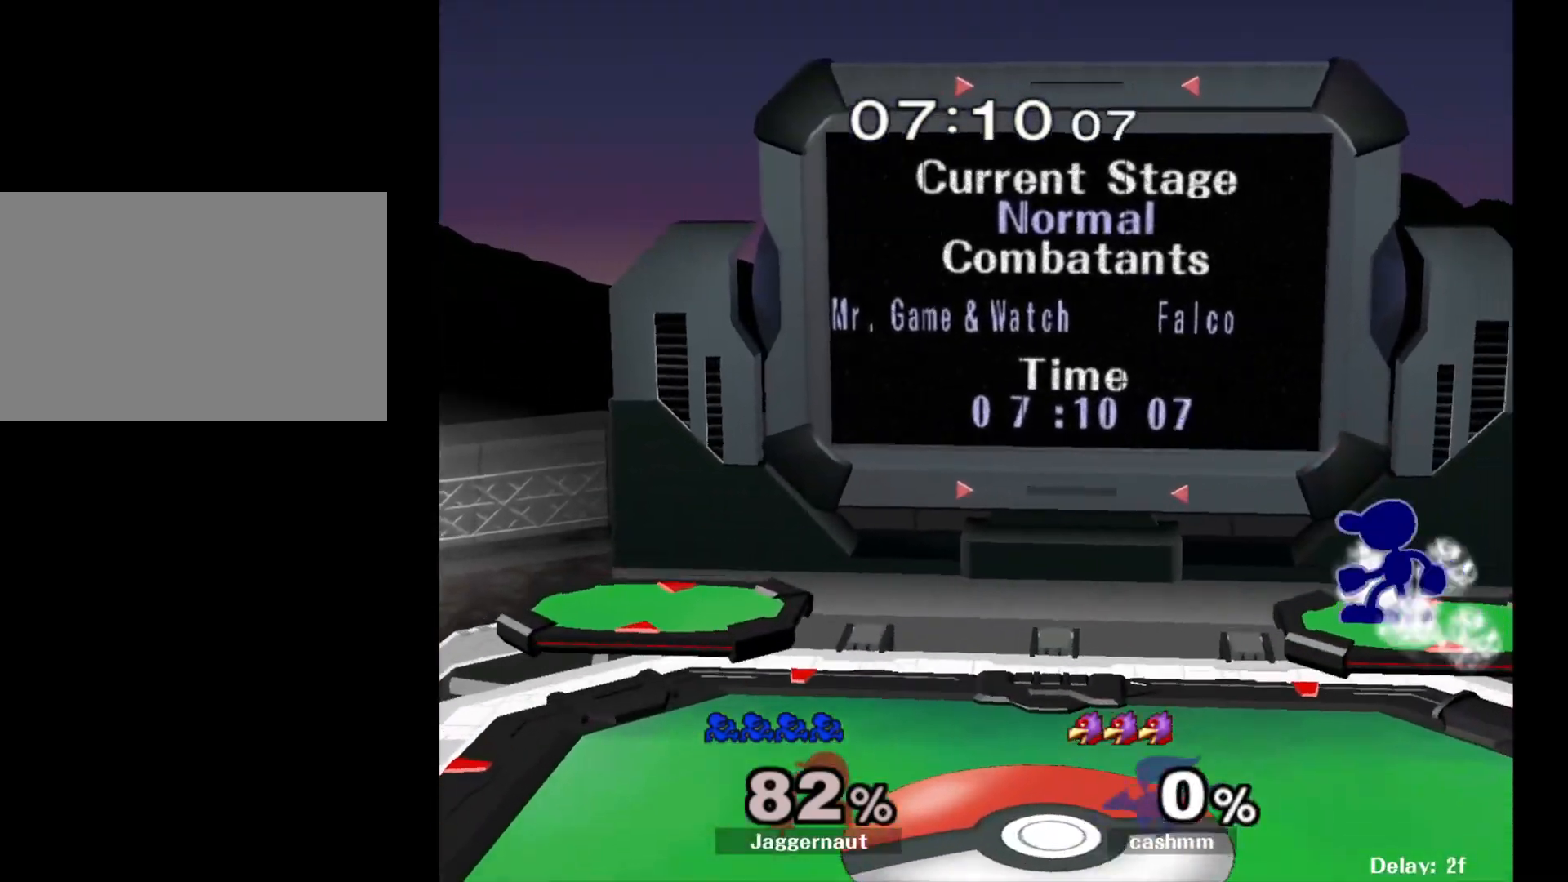
{"buttons": [], "left_stick": "left", "right_stick": "center", "events": [[217, "Y", "down"], [217, "left_stick", "down-right"], [300, "R1", "down"], [350, "Y", "up"], [400, "left_stick", "center"], [417, "R1", "up"], [483, "left_stick", "left"]]}
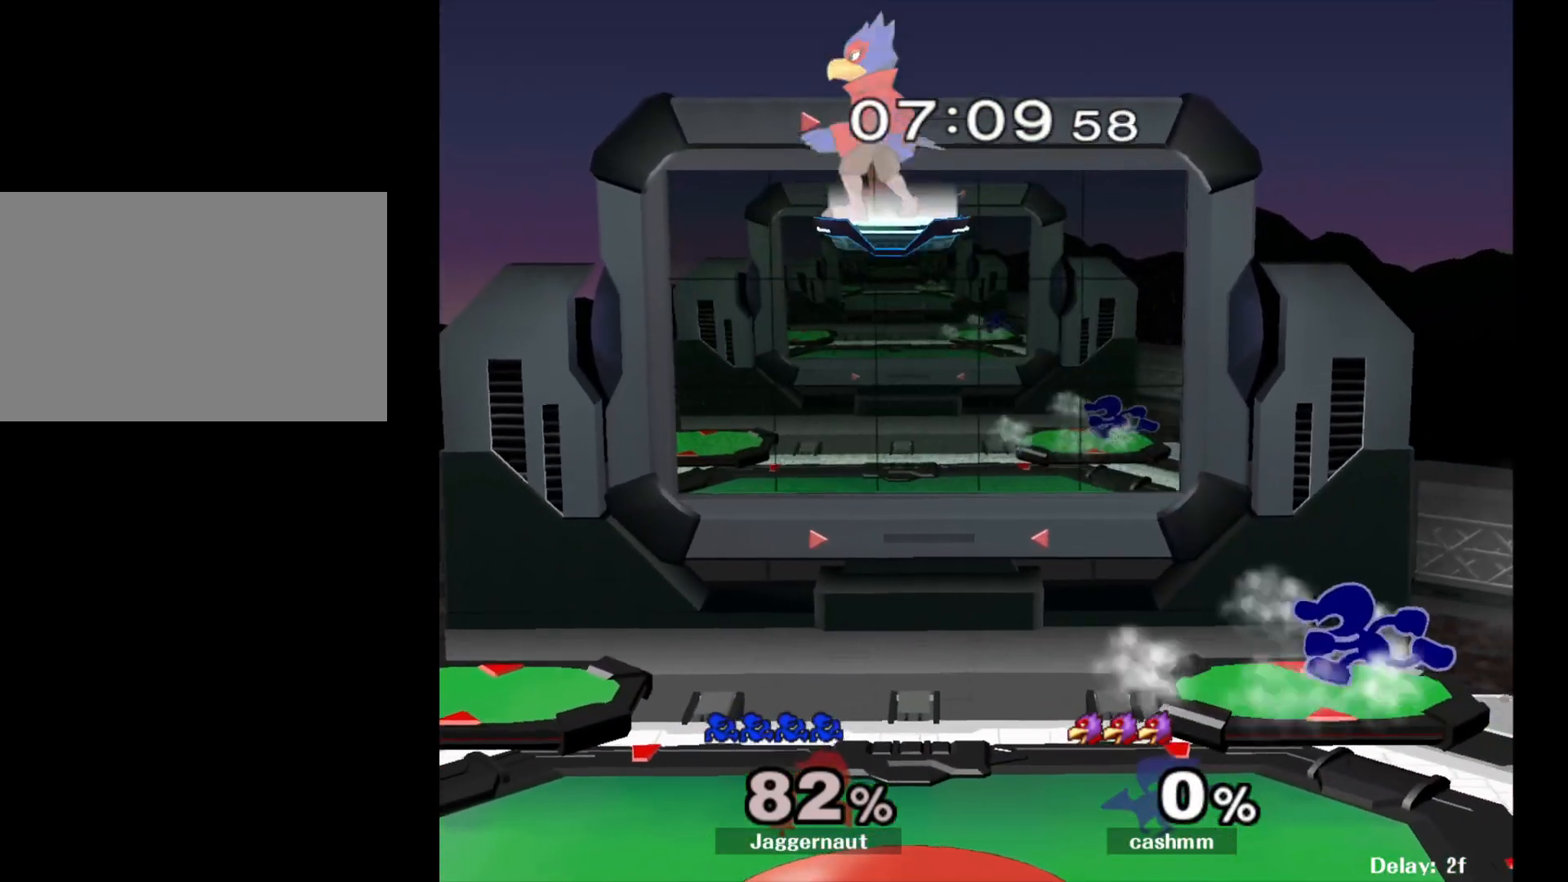
{"buttons": ["Y", "R1"], "left_stick": "down-left", "right_stick": "center", "events": [[183, "Y", "down"], [183, "left_stick", "down-right"], [250, "R1", "down"], [333, "Y", "up"], [367, "R1", "up"], [383, "left_stick", "down-left"], [450, "Y", "down"], [483, "R1", "down"]]}
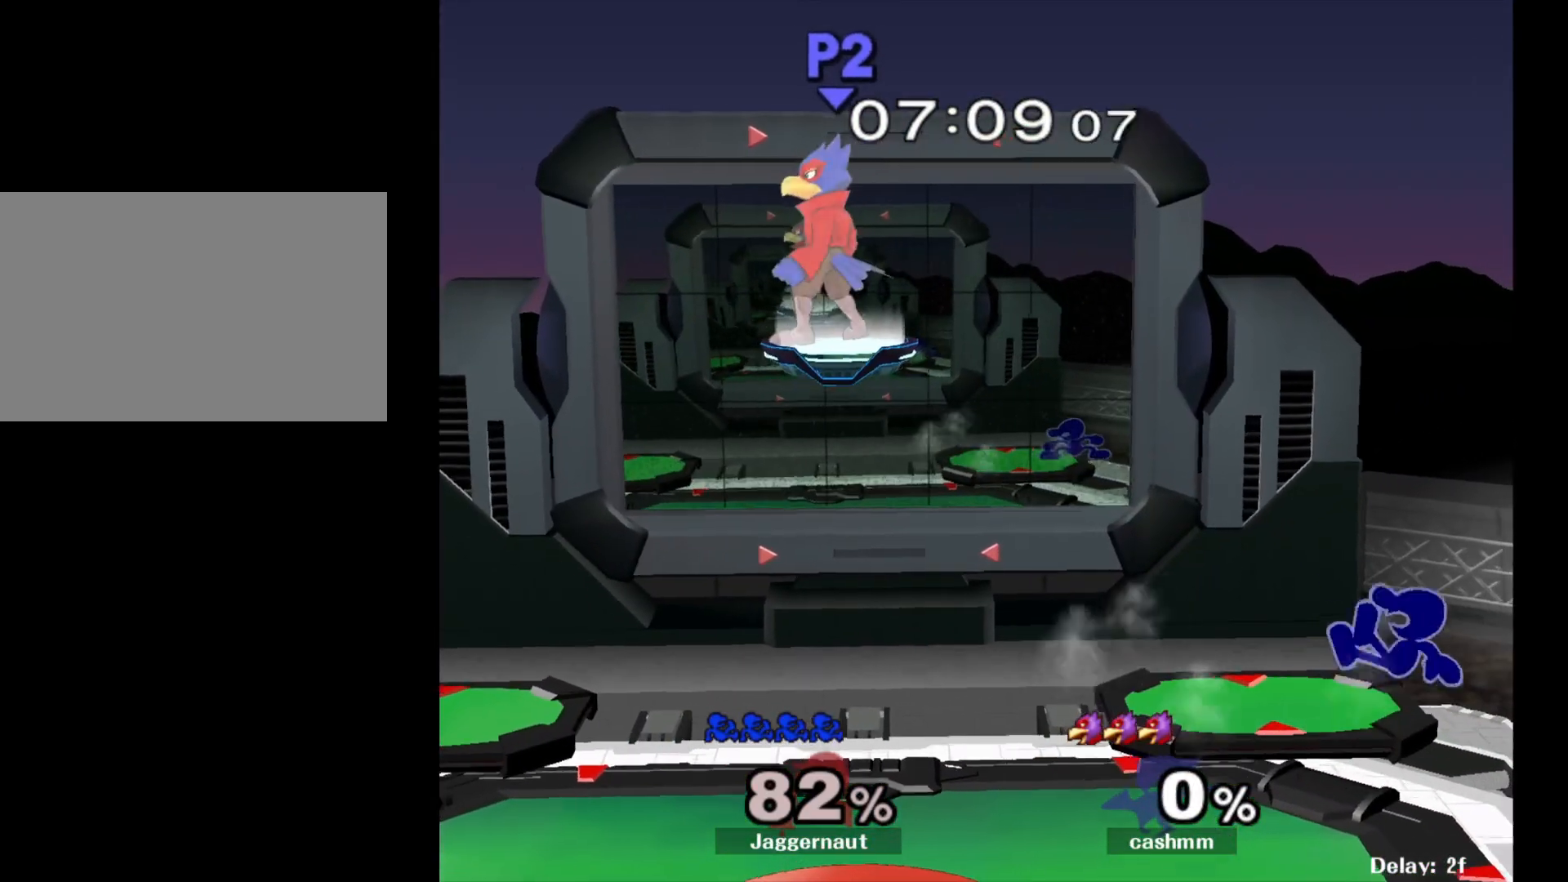
{"buttons": [], "left_stick": "center", "right_stick": "center", "events": [[83, "Y", "up"], [117, "R1", "up"], [383, "left_stick", "center"]]}
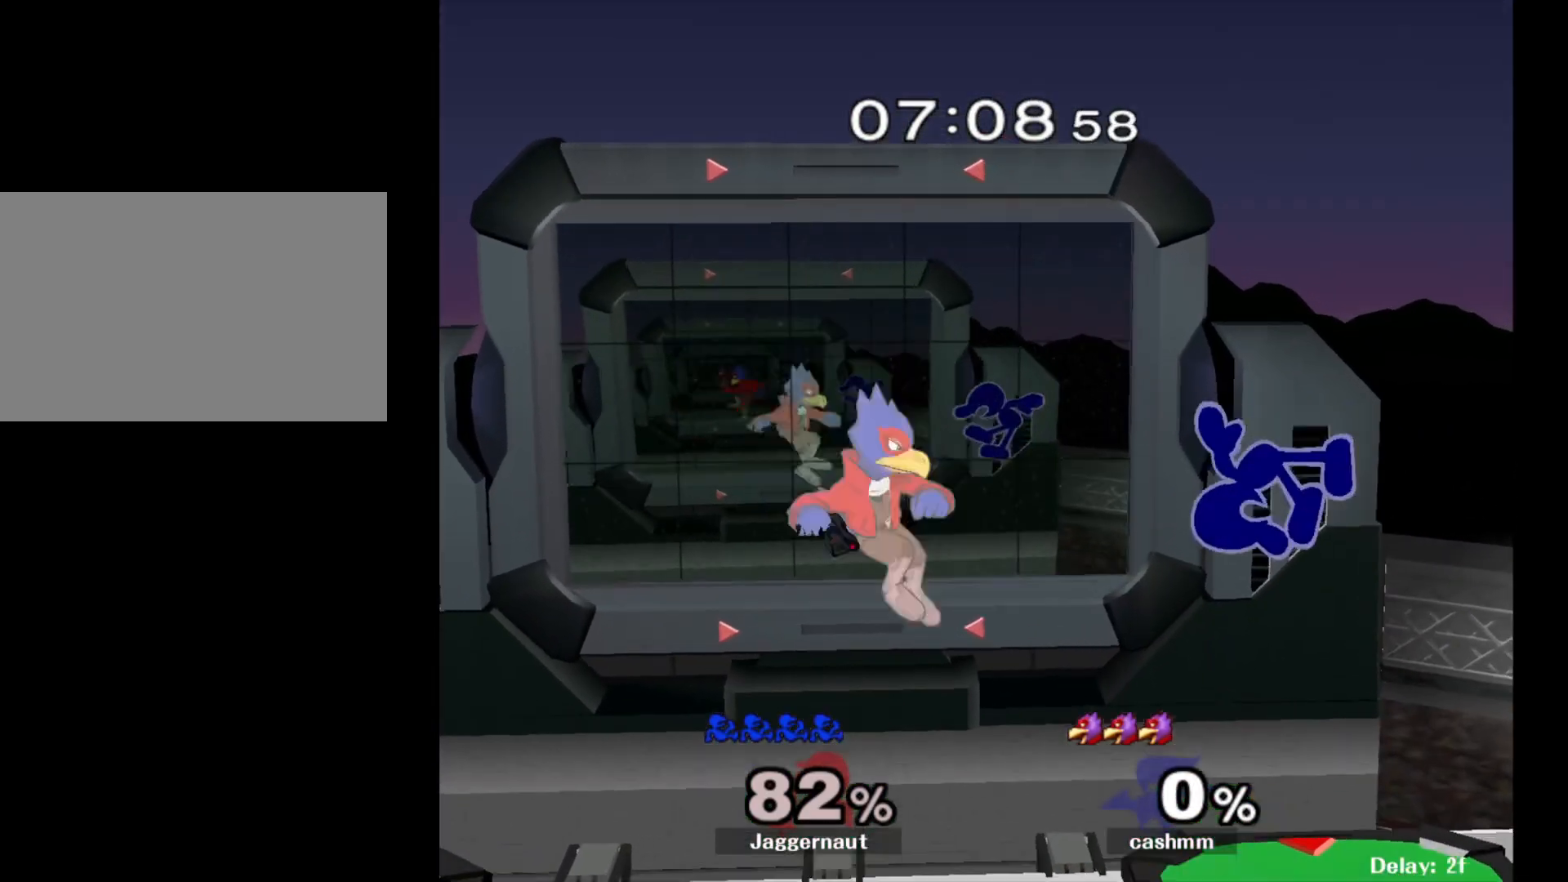
{"buttons": [], "left_stick": "left", "right_stick": "center", "events": [[50, "left_stick", "down"], [150, "left_stick", "down-right"], [250, "R1", "down"], [383, "R1", "up"], [383, "left_stick", "center"], [500, "left_stick", "left"]]}
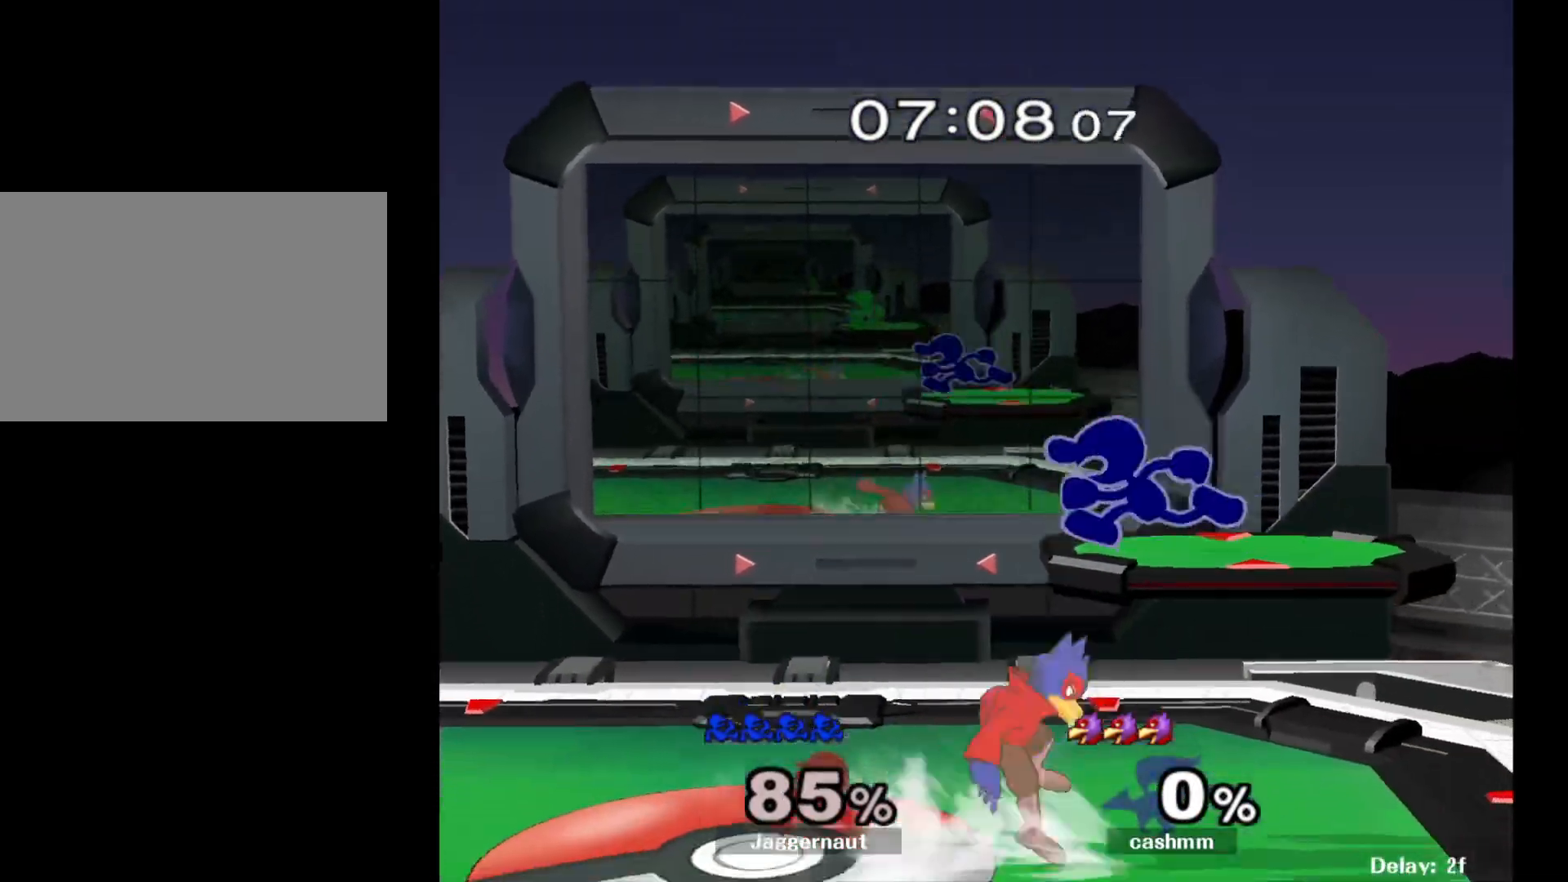
{"buttons": ["R1"], "left_stick": "left", "right_stick": "center", "events": [[133, "R1", "down"]]}
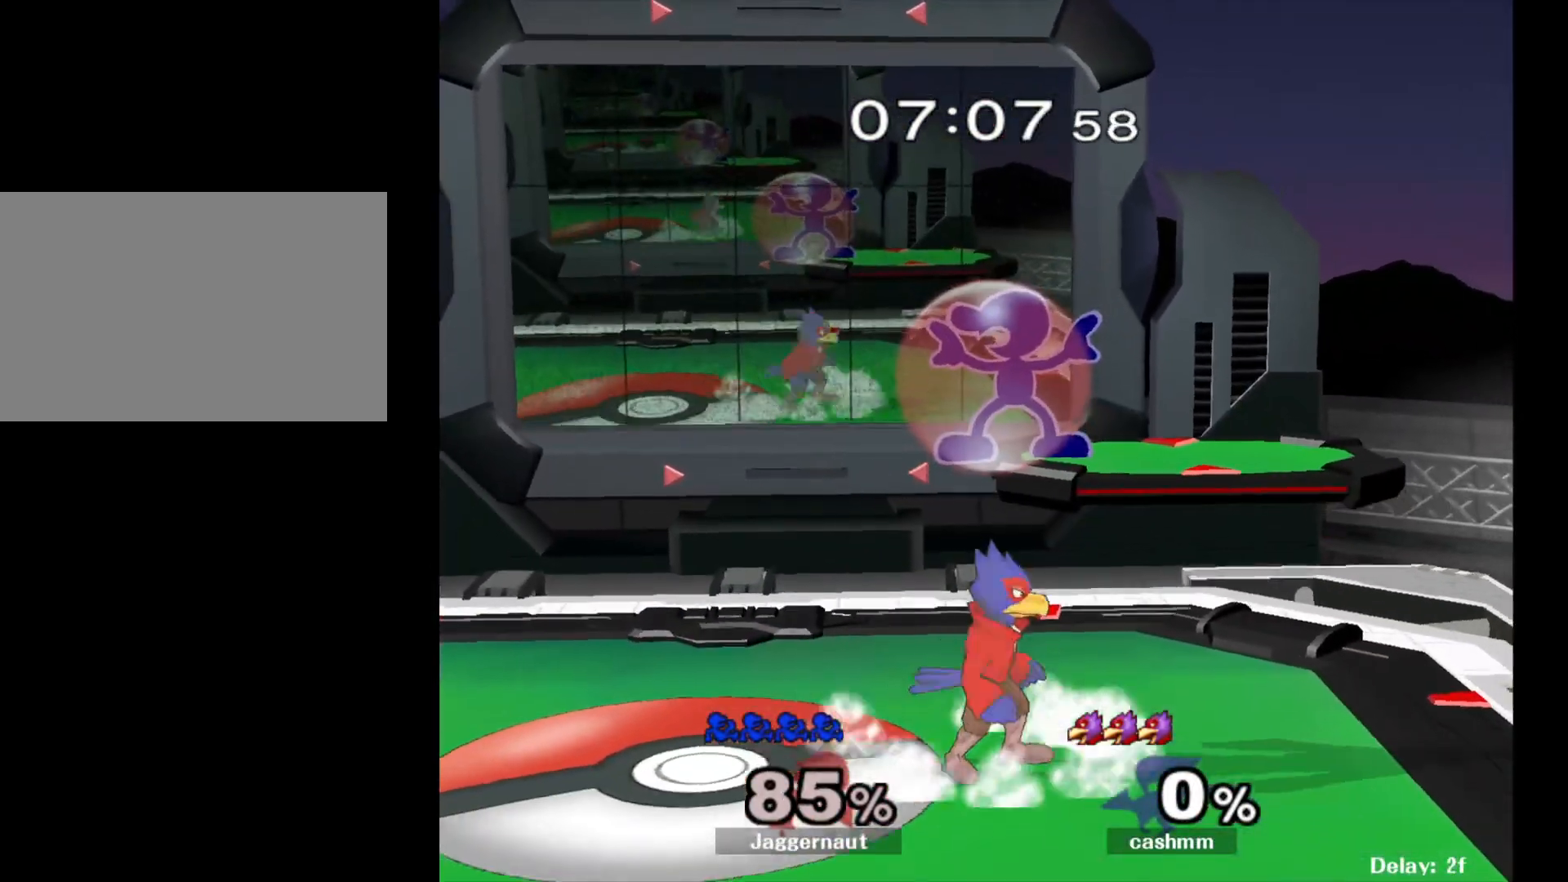
{"buttons": ["R1"], "left_stick": "left", "right_stick": "center", "events": []}
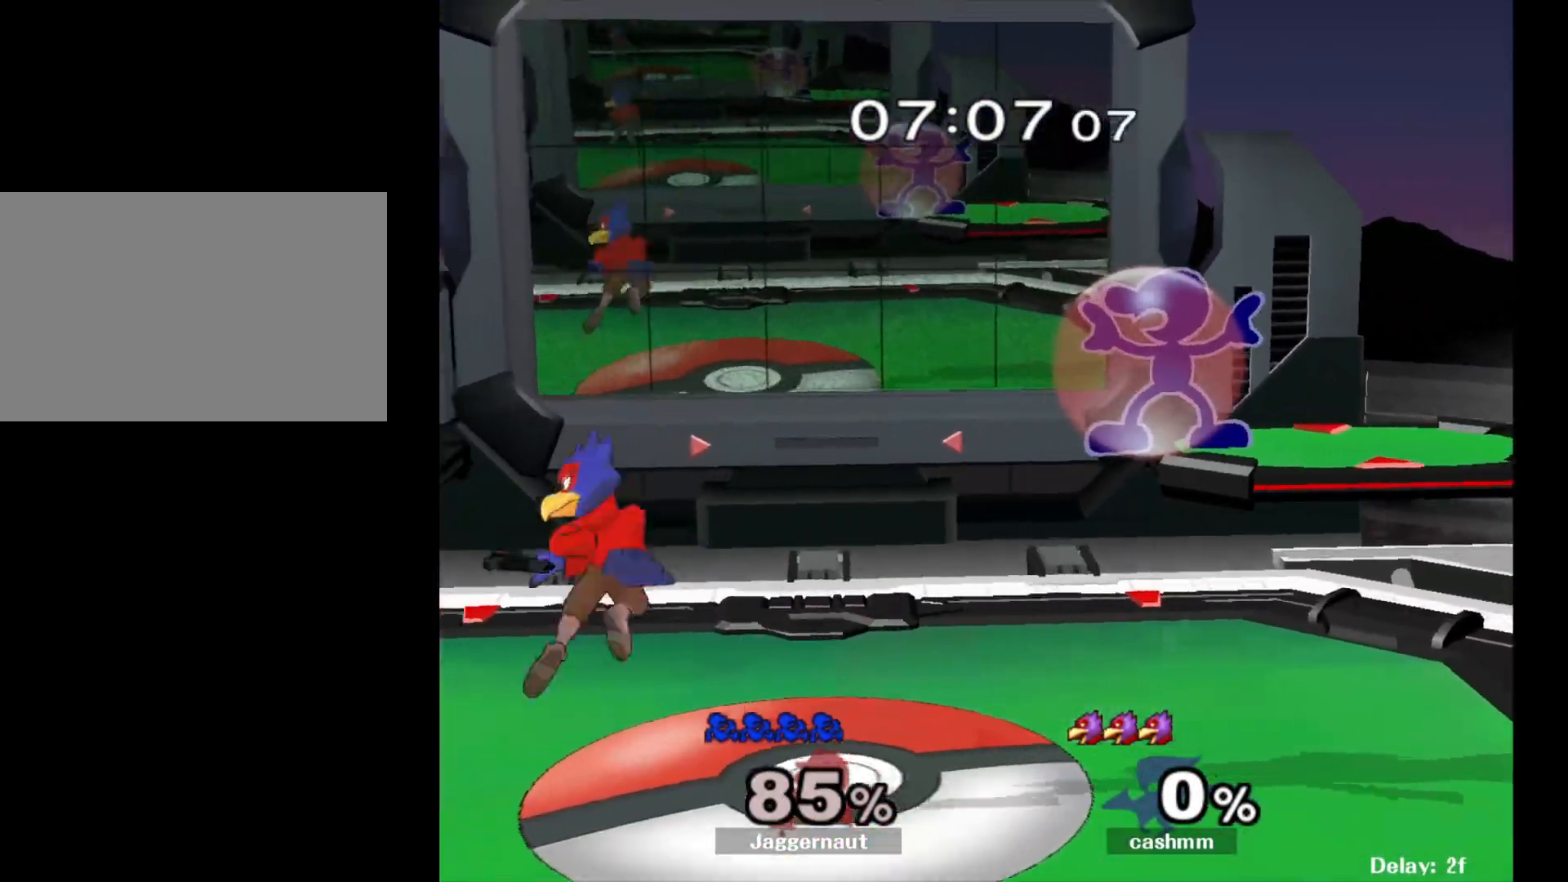
{"buttons": ["Y"], "left_stick": "down-right", "right_stick": "center", "events": [[350, "left_stick", "down"], [417, "left_stick", "down-right"], [433, "R1", "up"], [500, "Y", "down"]]}
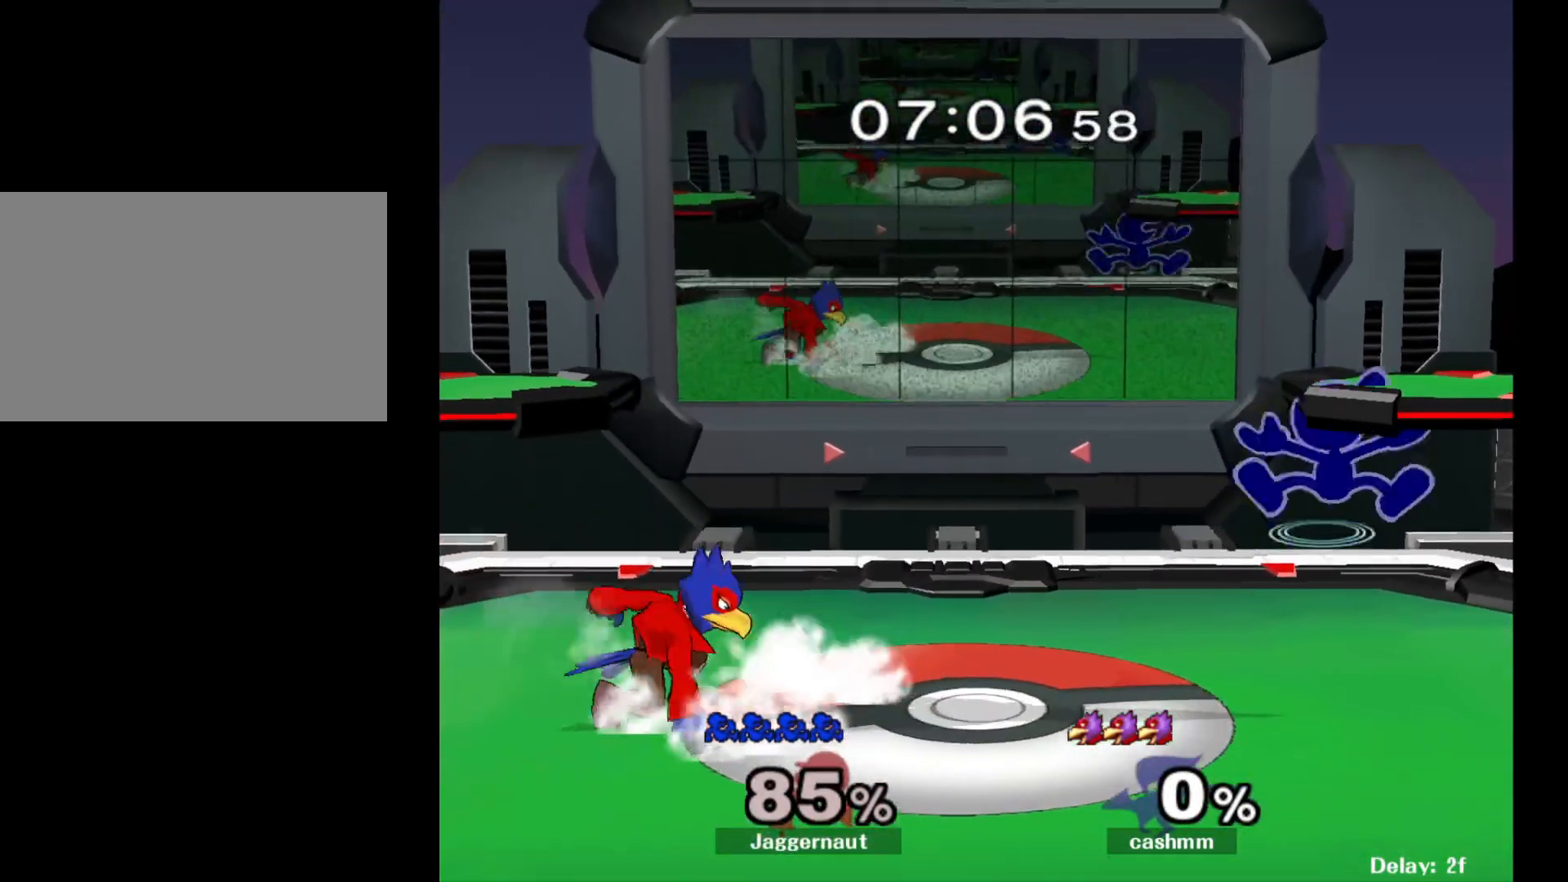
{"buttons": [], "left_stick": "left", "right_stick": "center", "events": [[117, "R1", "down"], [217, "Y", "up"], [217, "left_stick", "center"], [233, "R1", "up"], [367, "left_stick", "left"], [433, "Y", "down"], [483, "Y", "up"]]}
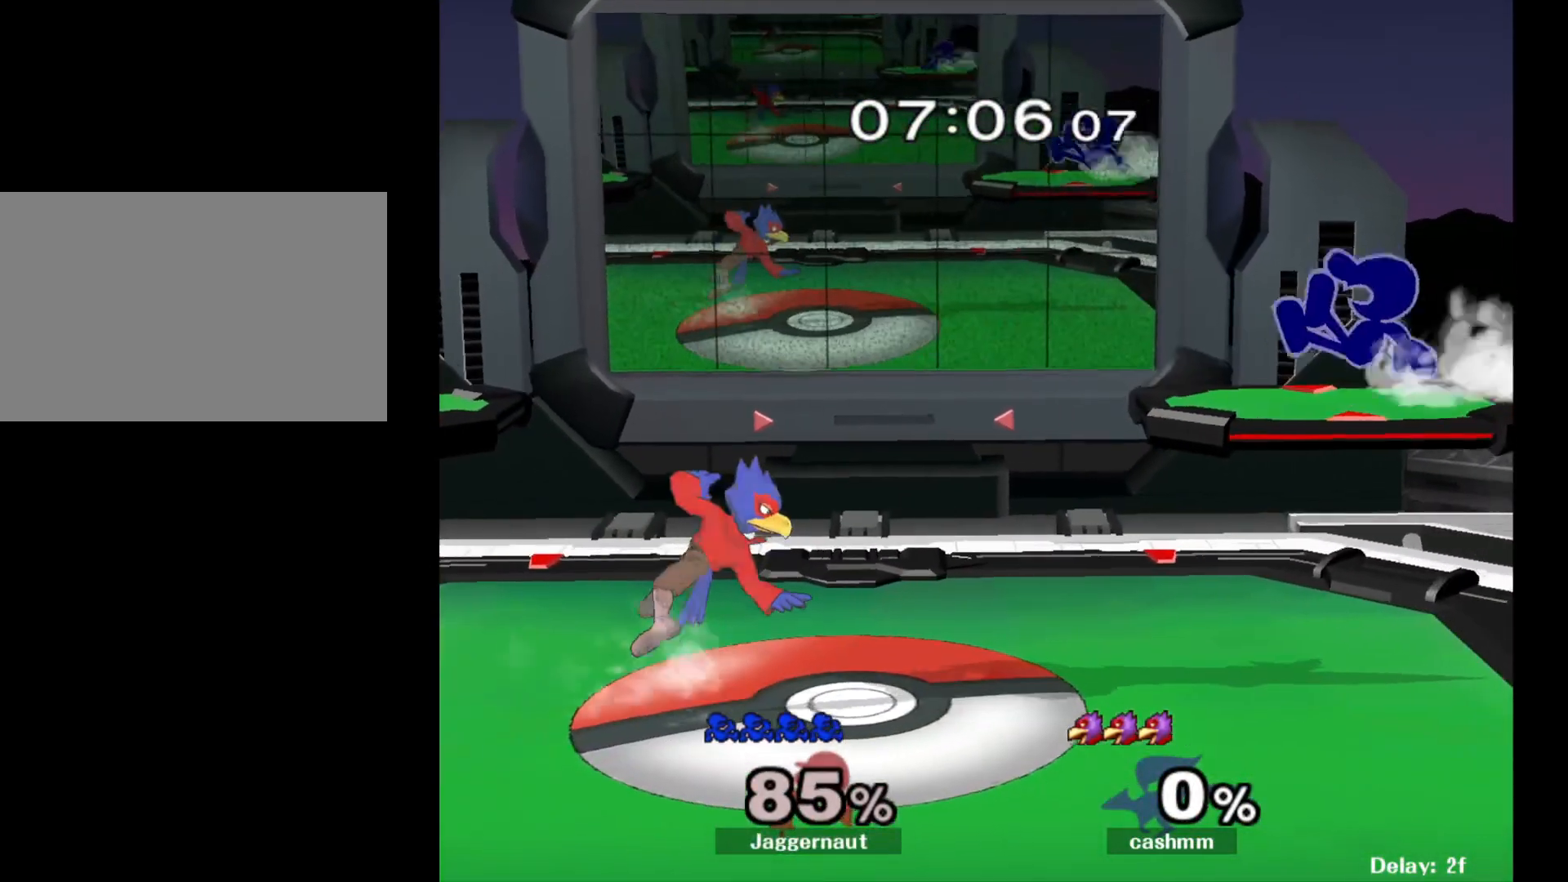
{"buttons": [], "left_stick": "down", "right_stick": "center", "events": [[250, "left_stick", "center"], [383, "left_stick", "down"]]}
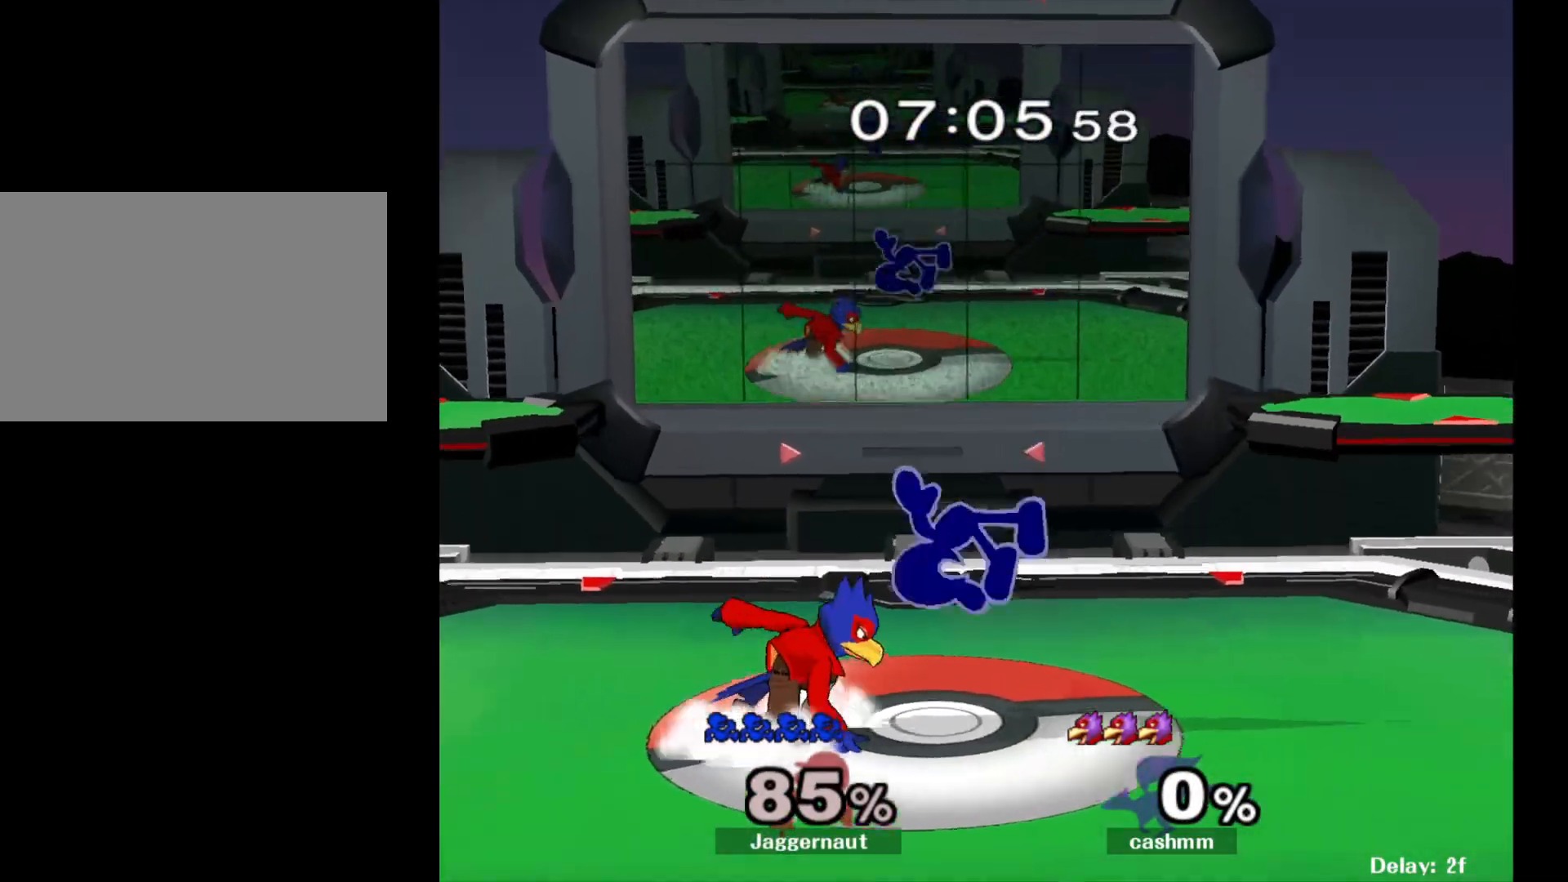
{"buttons": [], "left_stick": "down", "right_stick": "center", "events": [[67, "Y", "down"], [100, "left_stick", "center"], [200, "Y", "up"], [233, "left_stick", "left"], [267, "right_stick", "down"], [333, "right_stick", "center"], [383, "left_stick", "center"], [433, "left_stick", "down"]]}
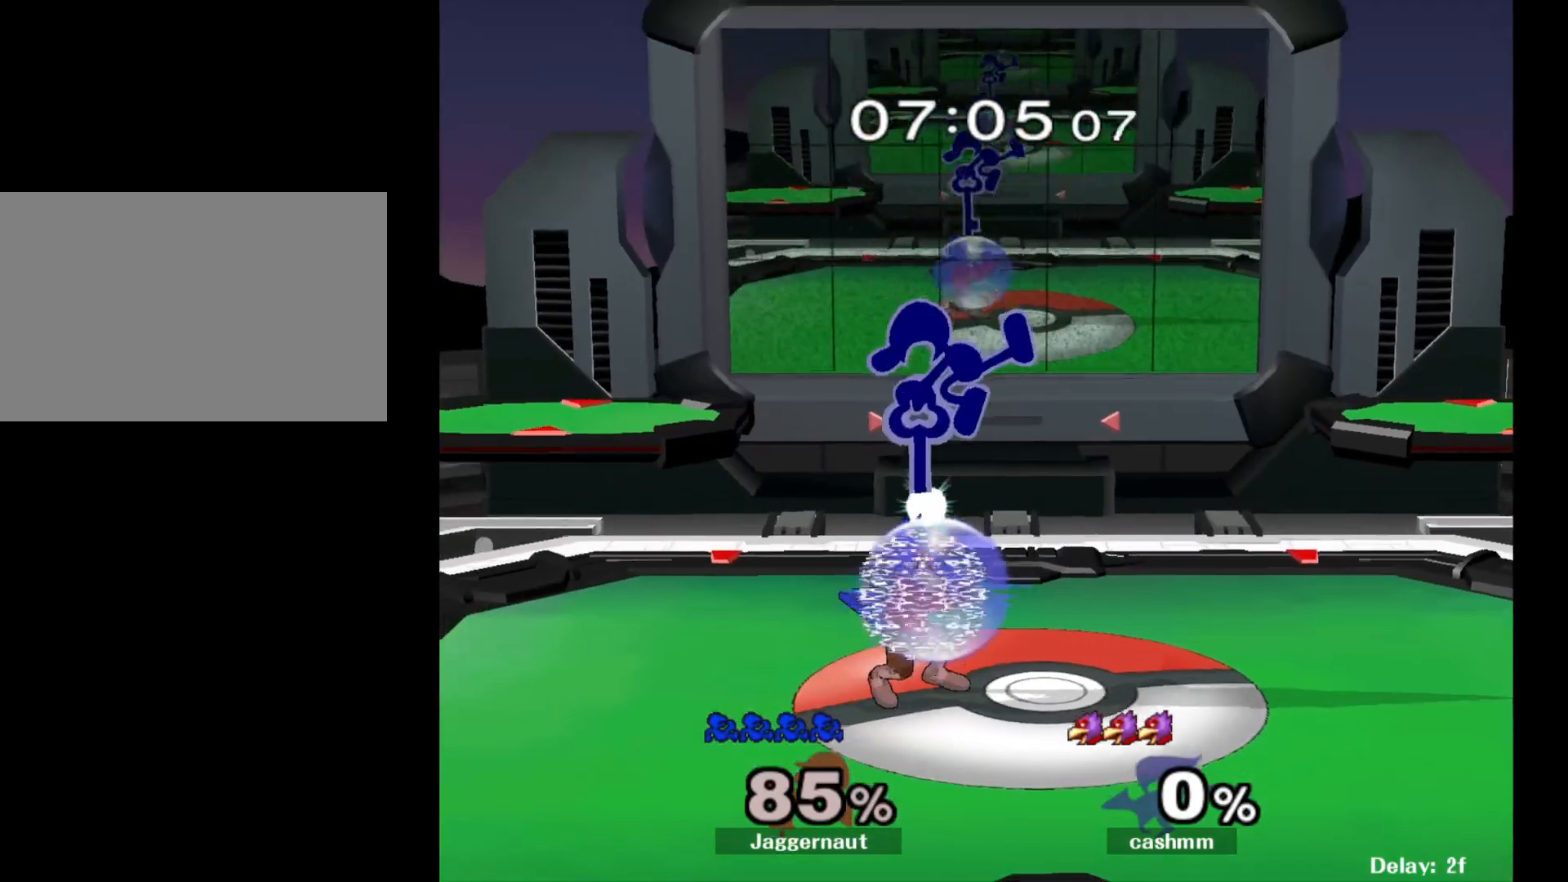
{"buttons": [], "left_stick": "center", "right_stick": "center", "events": [[117, "left_stick", "left"], [267, "R1", "down"], [300, "left_stick", "down-left"], [433, "R1", "up"], [433, "left_stick", "center"]]}
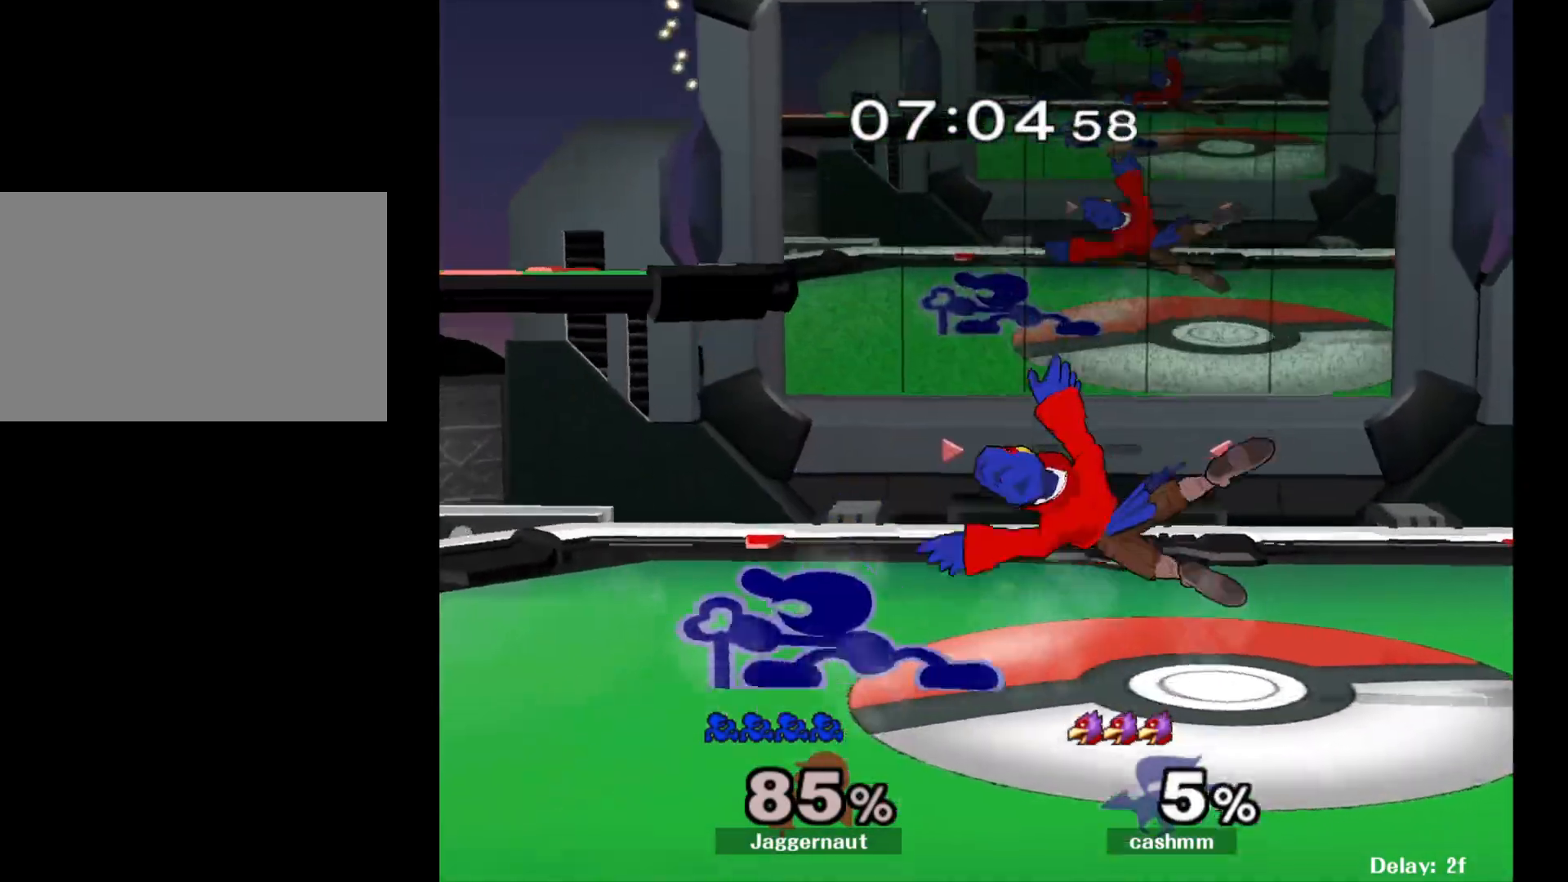
{"buttons": [], "left_stick": "right", "right_stick": "center", "events": [[67, "left_stick", "left"], [217, "Y", "down"], [217, "left_stick", "right"], [233, "Y", "up"], [317, "A", "down"], [433, "A", "up"]]}
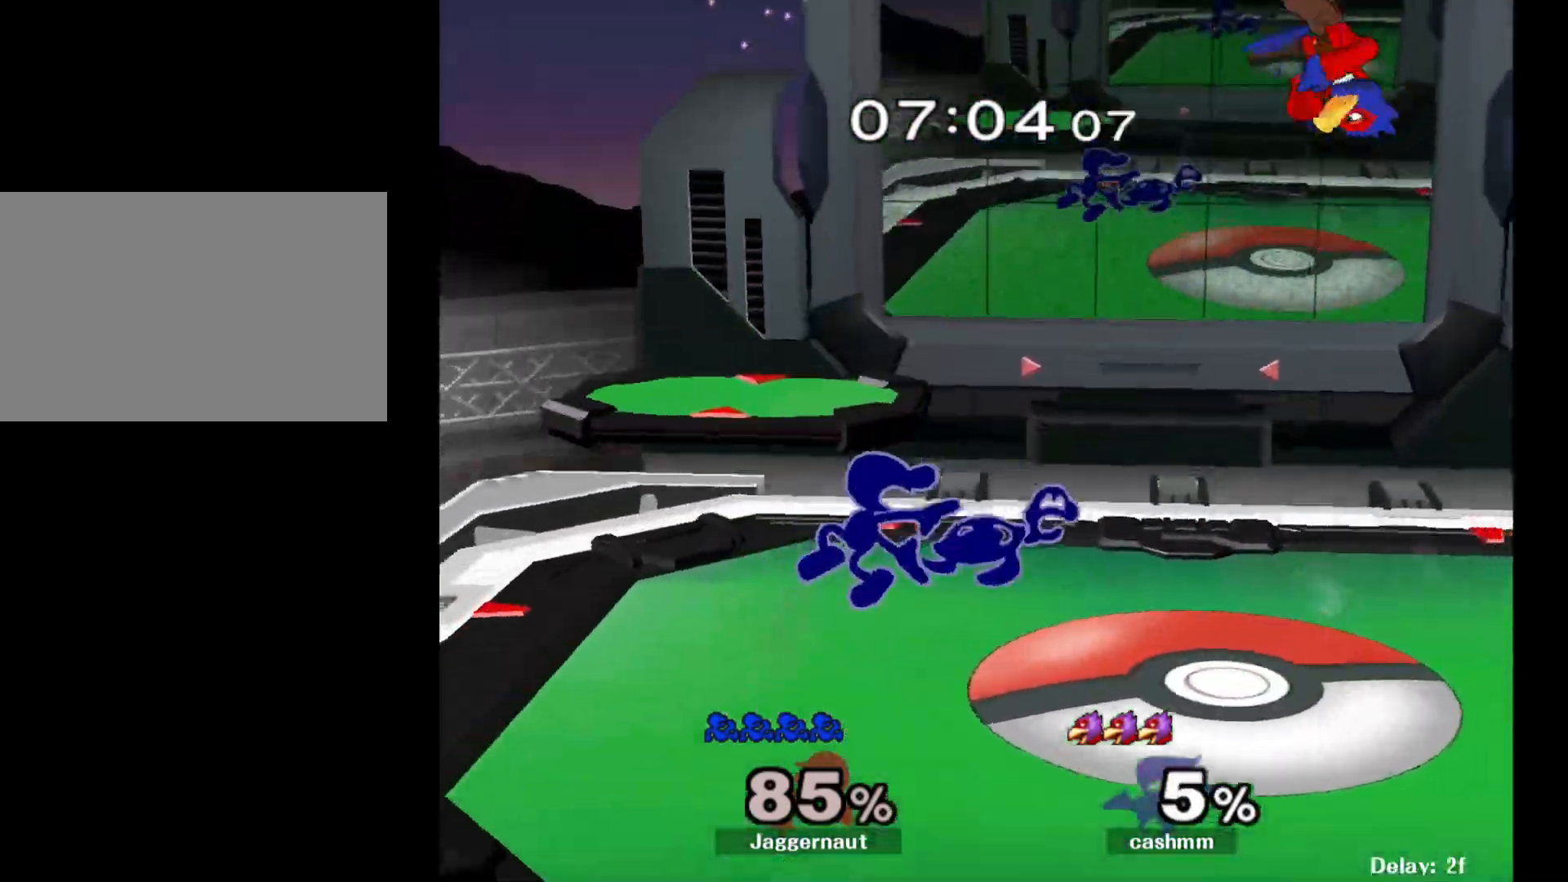
{"buttons": [], "left_stick": "left", "right_stick": "center", "events": [[150, "R1", "down"], [150, "left_stick", "down"], [300, "R1", "up"], [300, "left_stick", "center"], [467, "left_stick", "left"]]}
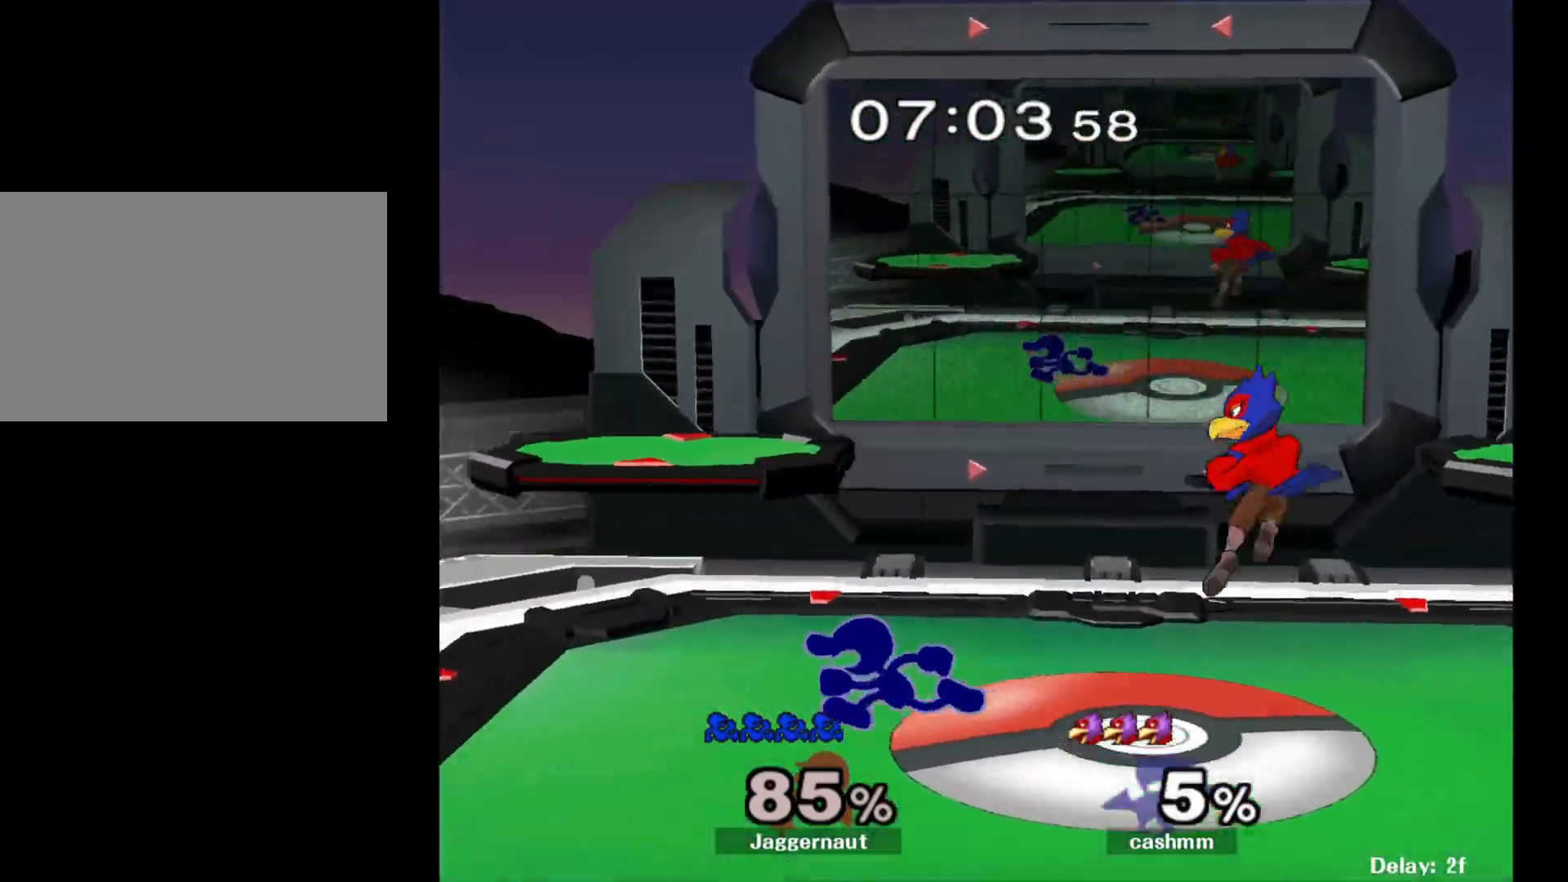
{"buttons": [], "left_stick": "right", "right_stick": "center", "events": [[100, "left_stick", "down-right"], [117, "Y", "down"], [150, "Y", "up"], [150, "left_stick", "right"], [233, "A", "down"], [350, "A", "up"]]}
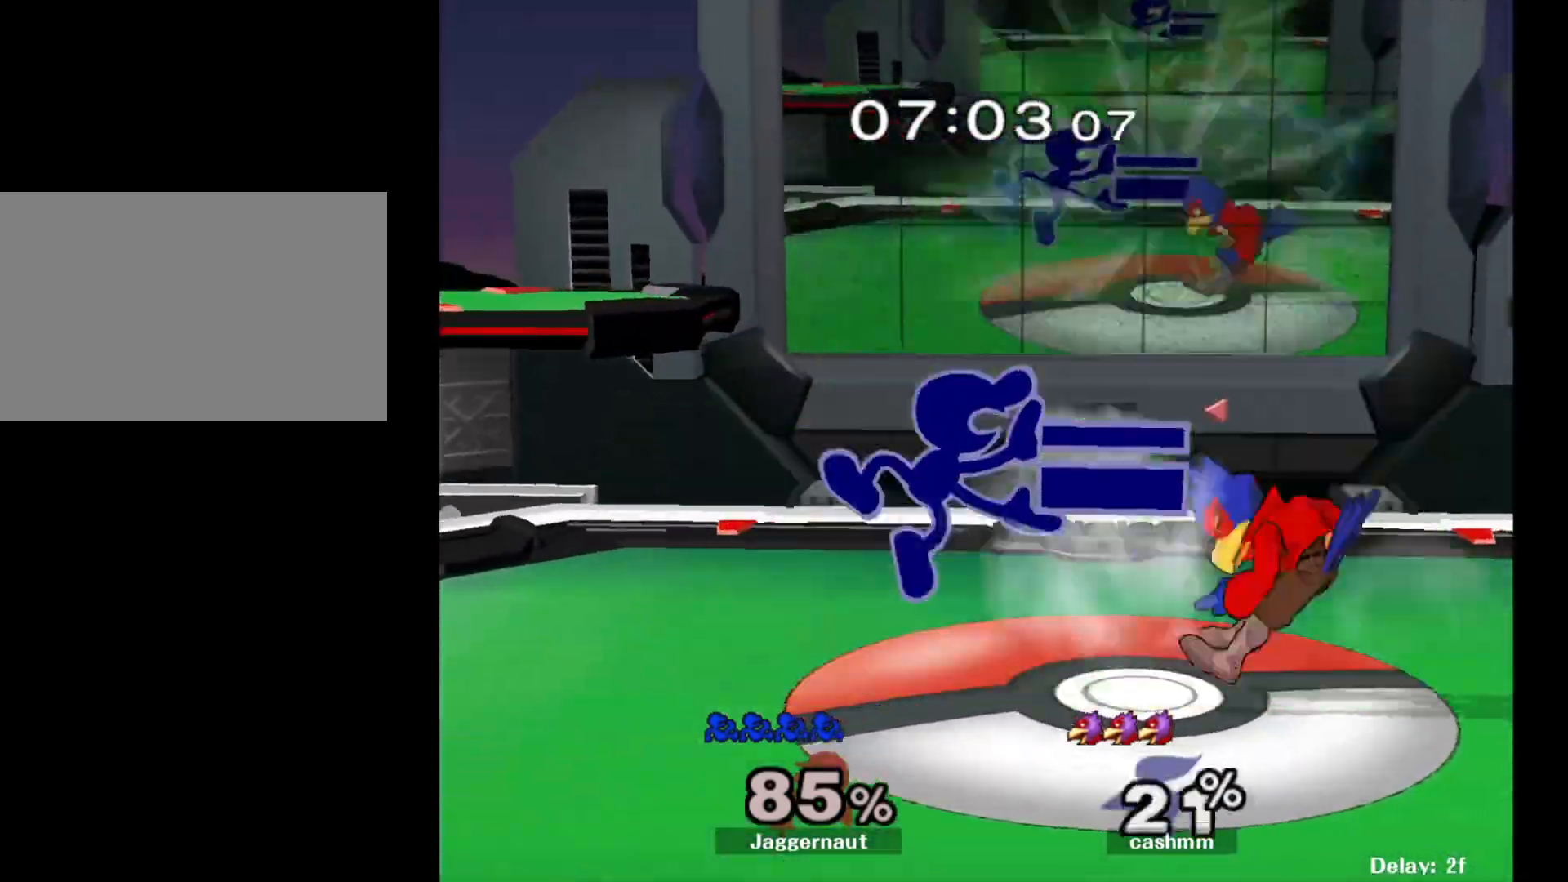
{"buttons": [], "left_stick": "center", "right_stick": "center", "events": [[67, "left_stick", "down"], [83, "R1", "down"], [250, "R1", "up"], [250, "left_stick", "center"], [367, "A", "down"], [483, "A", "up"]]}
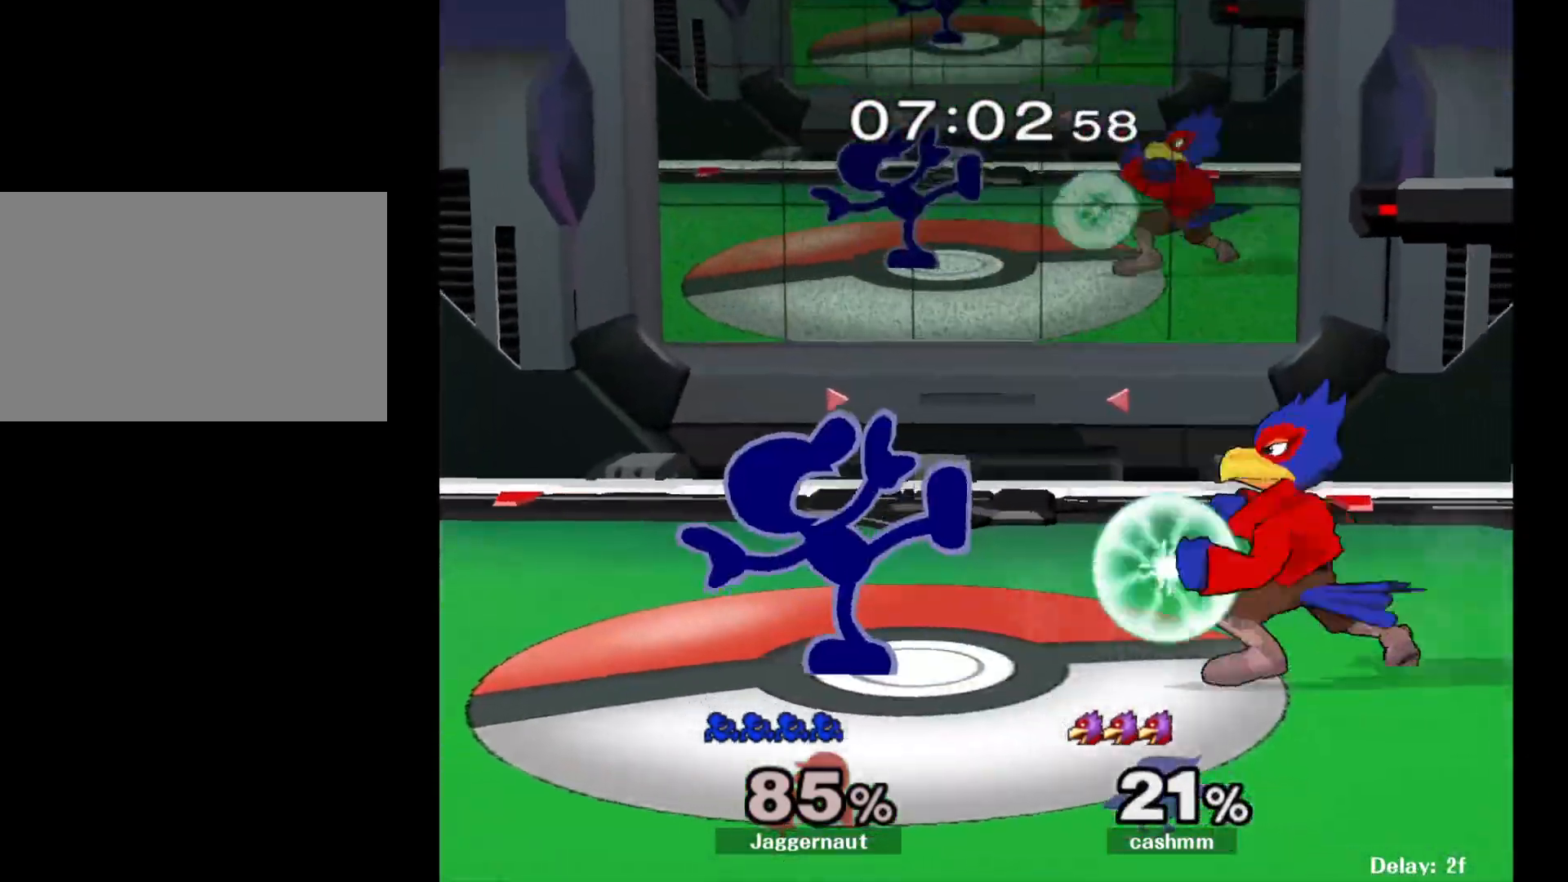
{"buttons": ["A"], "left_stick": "down", "right_stick": "center", "events": [[167, "A", "down"], [283, "A", "up"], [350, "left_stick", "down"], [467, "A", "down"]]}
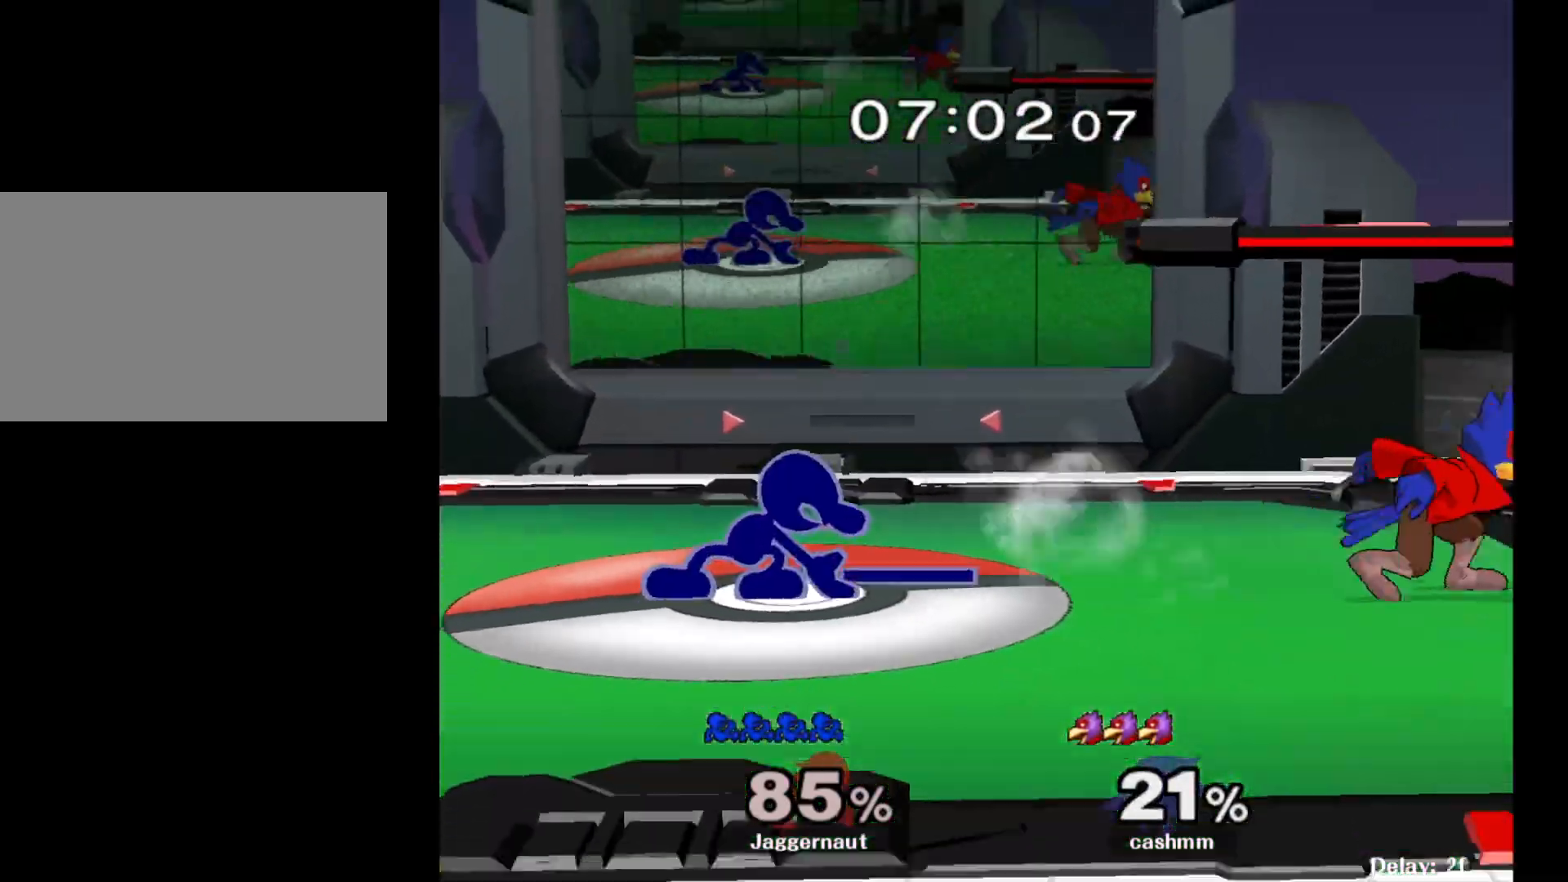
{"buttons": ["Y"], "left_stick": "down-left", "right_stick": "center", "events": [[33, "A", "up"], [350, "left_stick", "down-left"], [450, "Y", "down"]]}
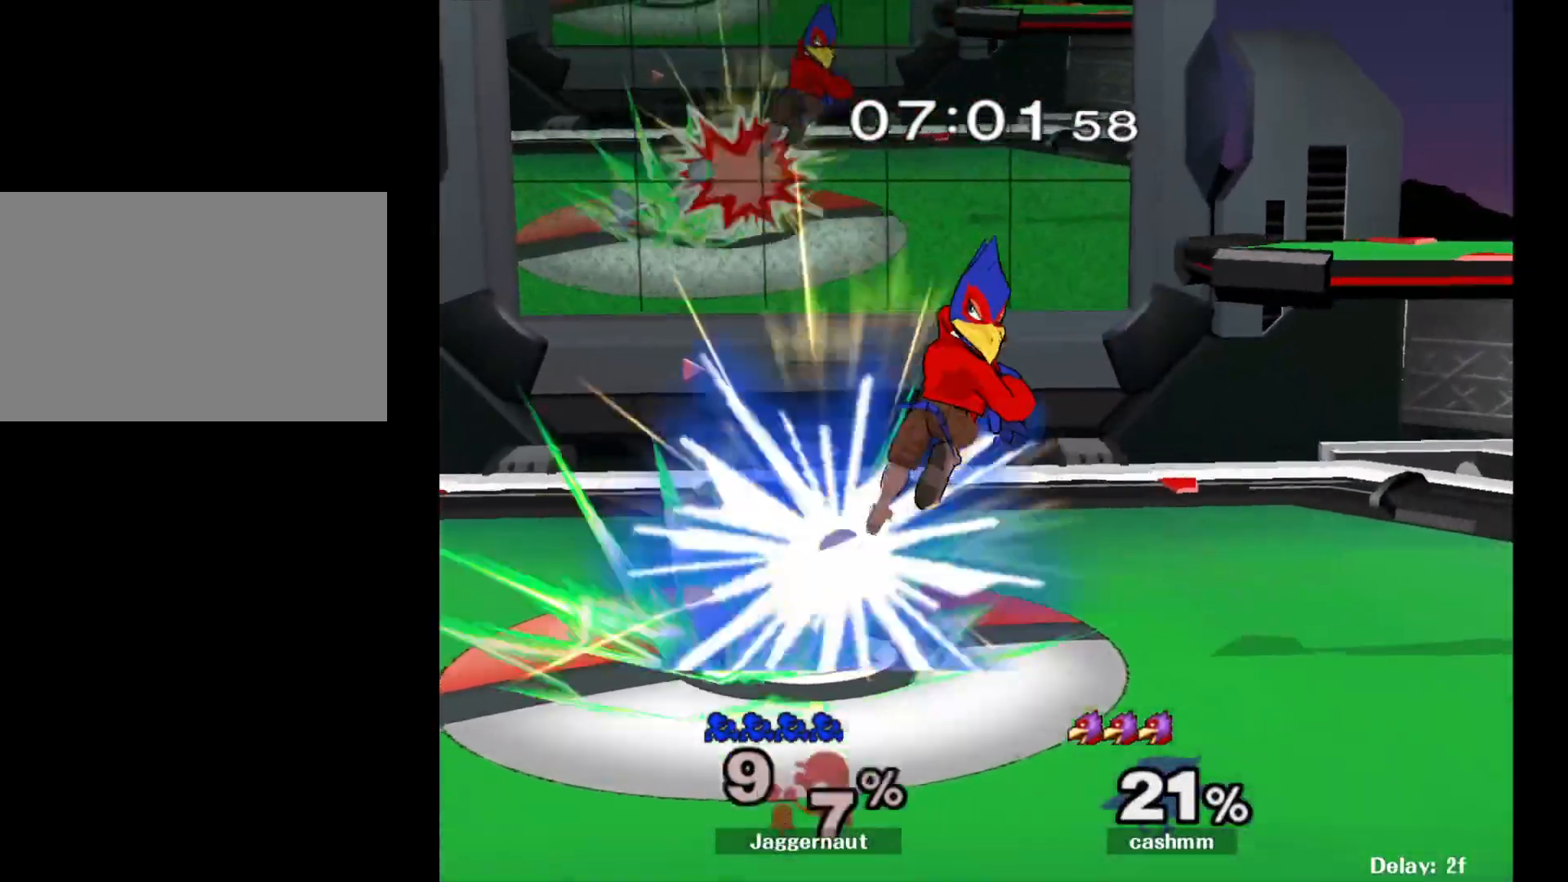
{"buttons": ["R1"], "left_stick": "center", "right_stick": "center", "events": [[17, "R1", "down"], [83, "left_stick", "down"], [133, "Y", "up"], [217, "left_stick", "center"]]}
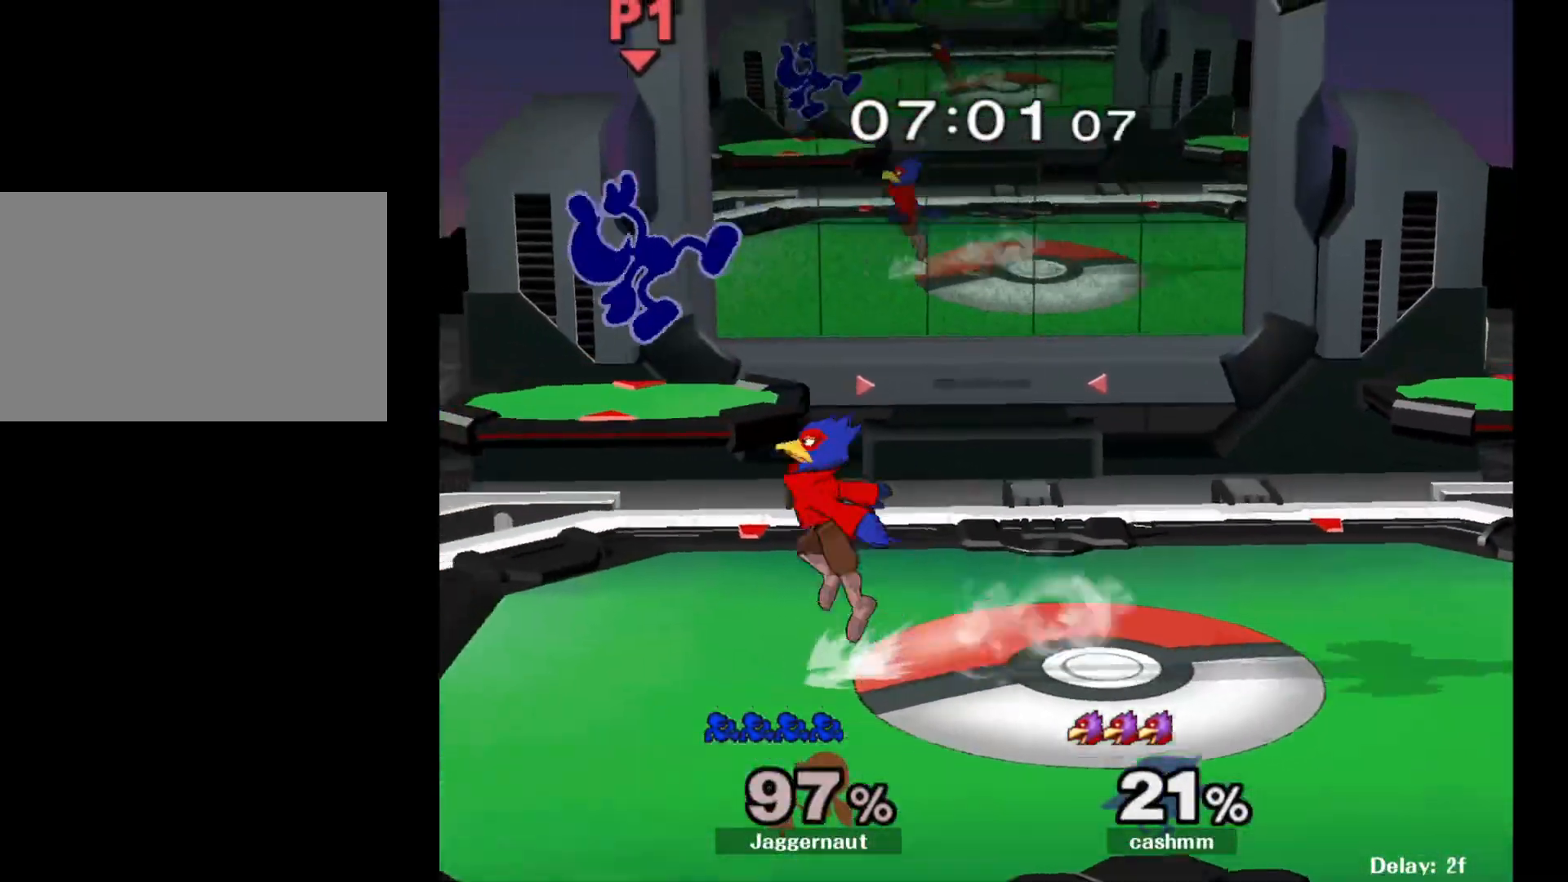
{"buttons": [], "left_stick": "right", "right_stick": "center", "events": [[17, "R1", "up"], [267, "left_stick", "right"], [350, "Y", "down"], [483, "Y", "up"]]}
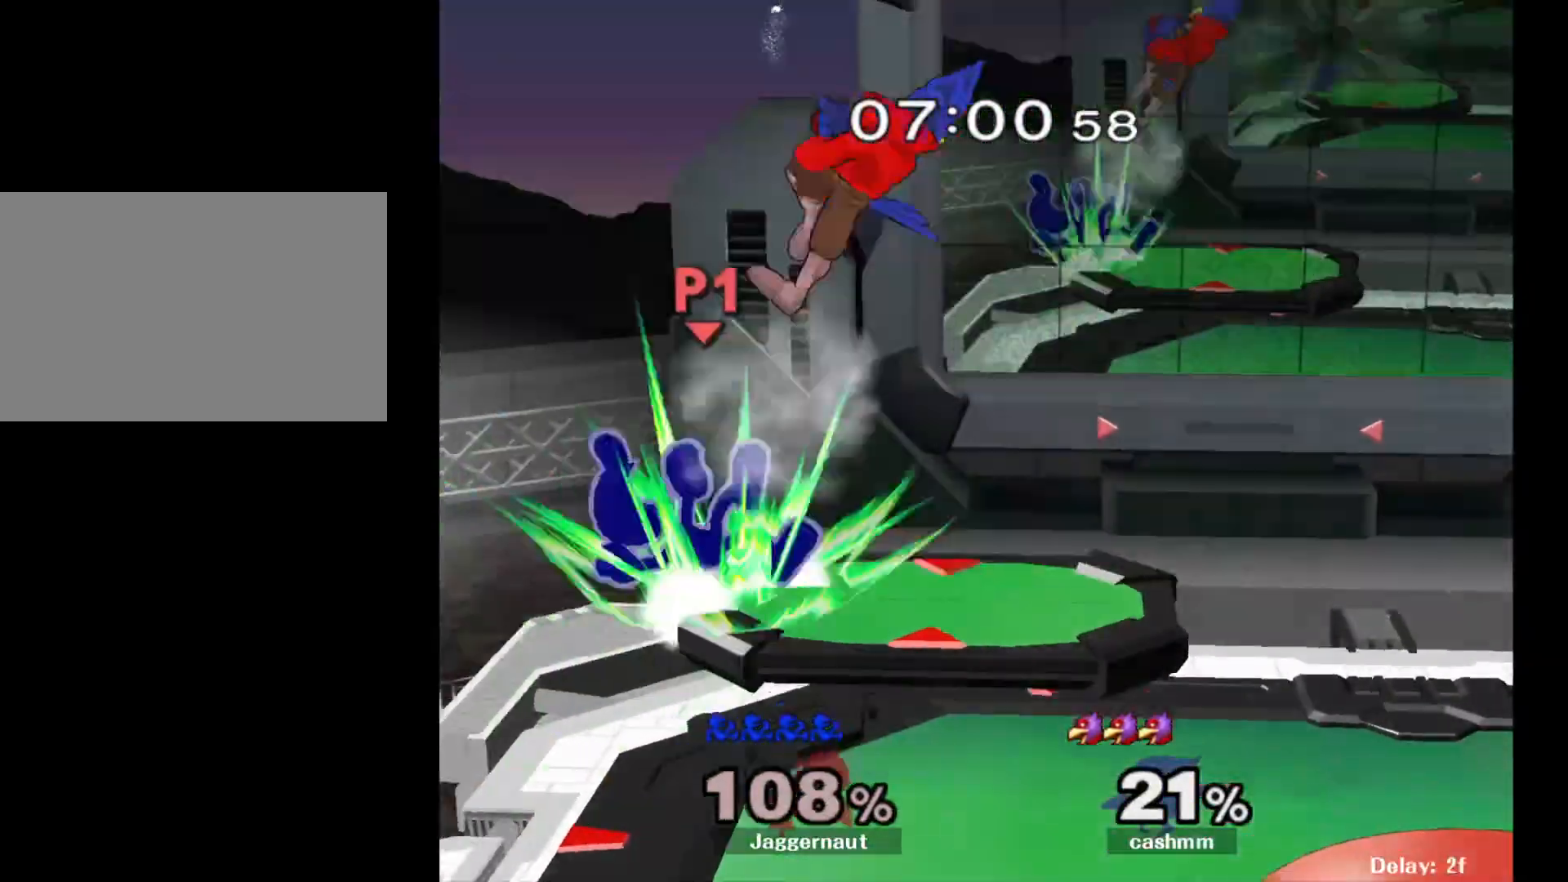
{"buttons": [], "left_stick": "center", "right_stick": "center", "events": [[17, "Y", "down"], [150, "Y", "up"], [383, "left_stick", "center"]]}
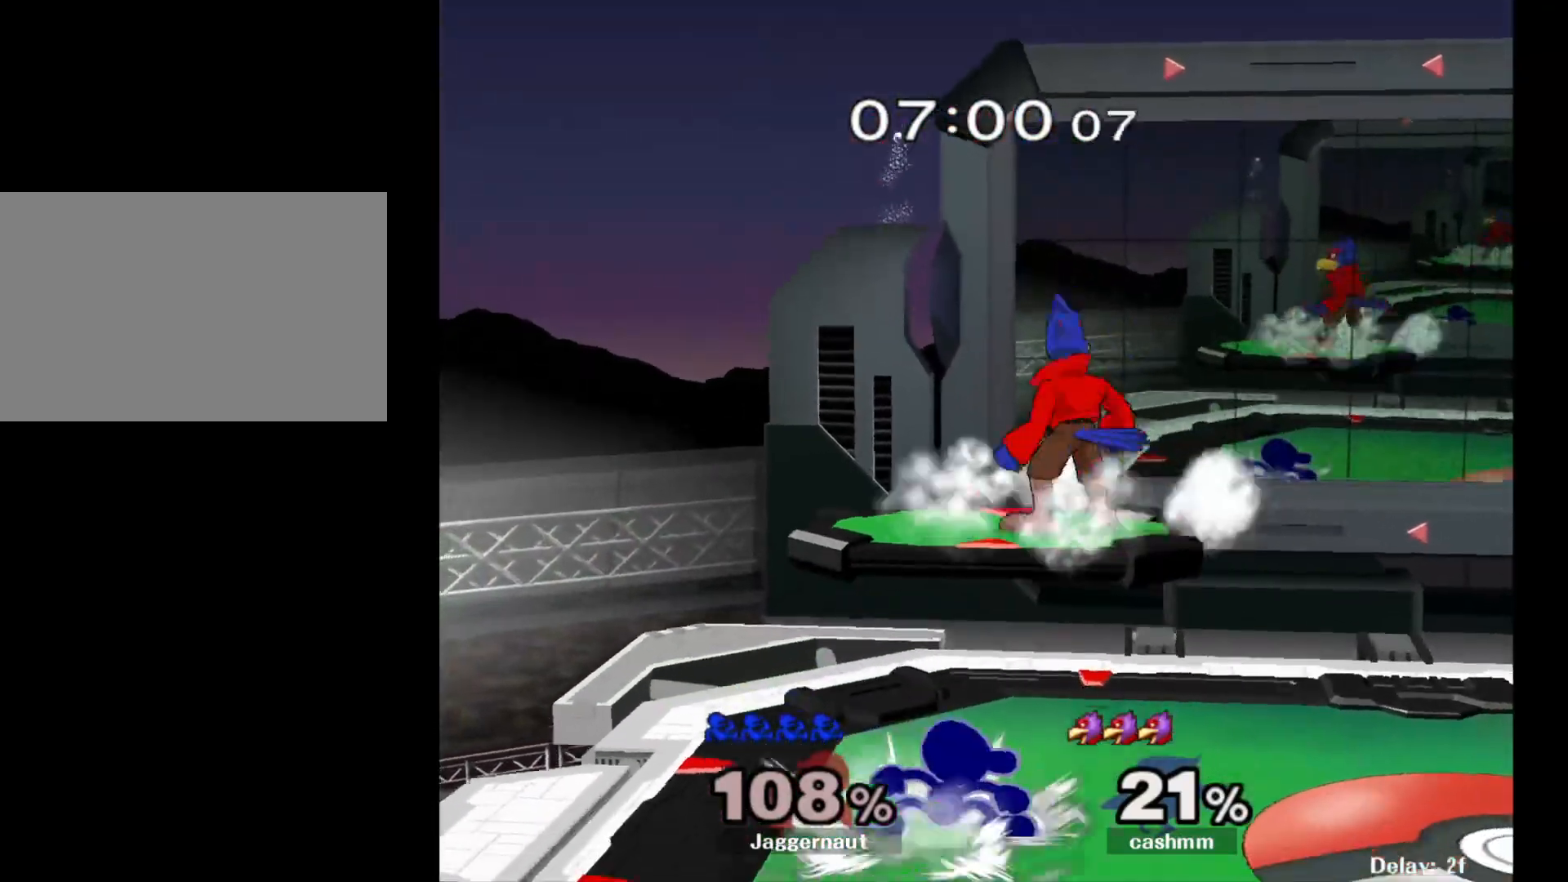
{"buttons": [], "left_stick": "center", "right_stick": "center", "events": [[83, "left_stick", "right"], [100, "Y", "down"], [117, "Y", "up"], [217, "A", "down"], [317, "A", "up"], [383, "left_stick", "center"]]}